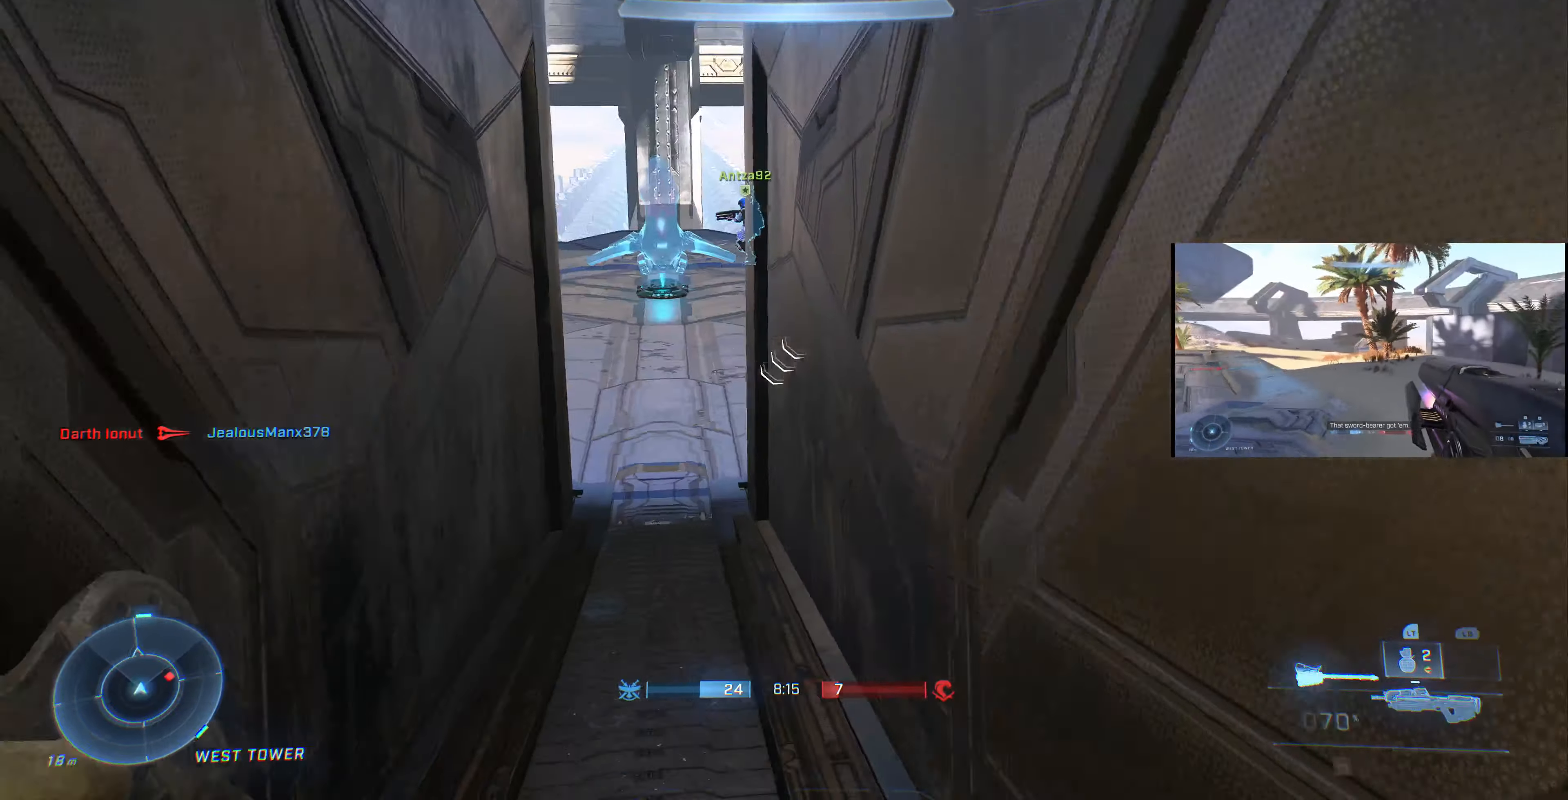
Gameplay with a controller (PlayStation layout); each line is a JSON object with the inputs held at the frame after it. "events" lists button and stick changes between this image and that frame as [ms after this image, input, new state], when the widget could be followed in between.
{"buttons": [], "left_stick": "center", "right_stick": "center", "events": [[34, "right_stick", "center"], [267, "right_stick", "down"], [467, "left_stick", "center"], [500, "right_stick", "center"]]}
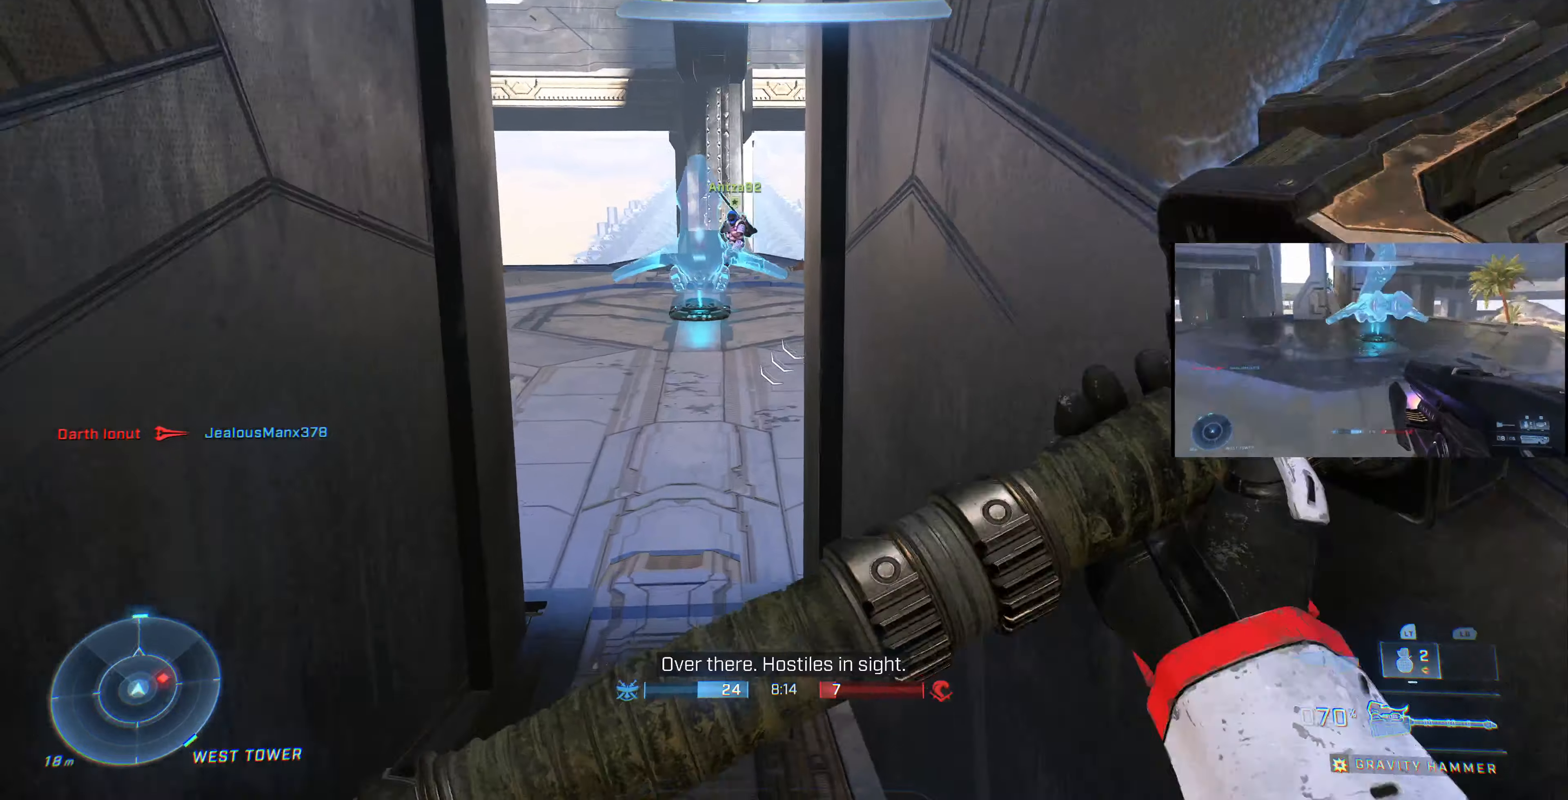
{"buttons": [], "left_stick": "center", "right_stick": "center", "events": [[234, "left_stick", "up"], [300, "left_stick", "center"]]}
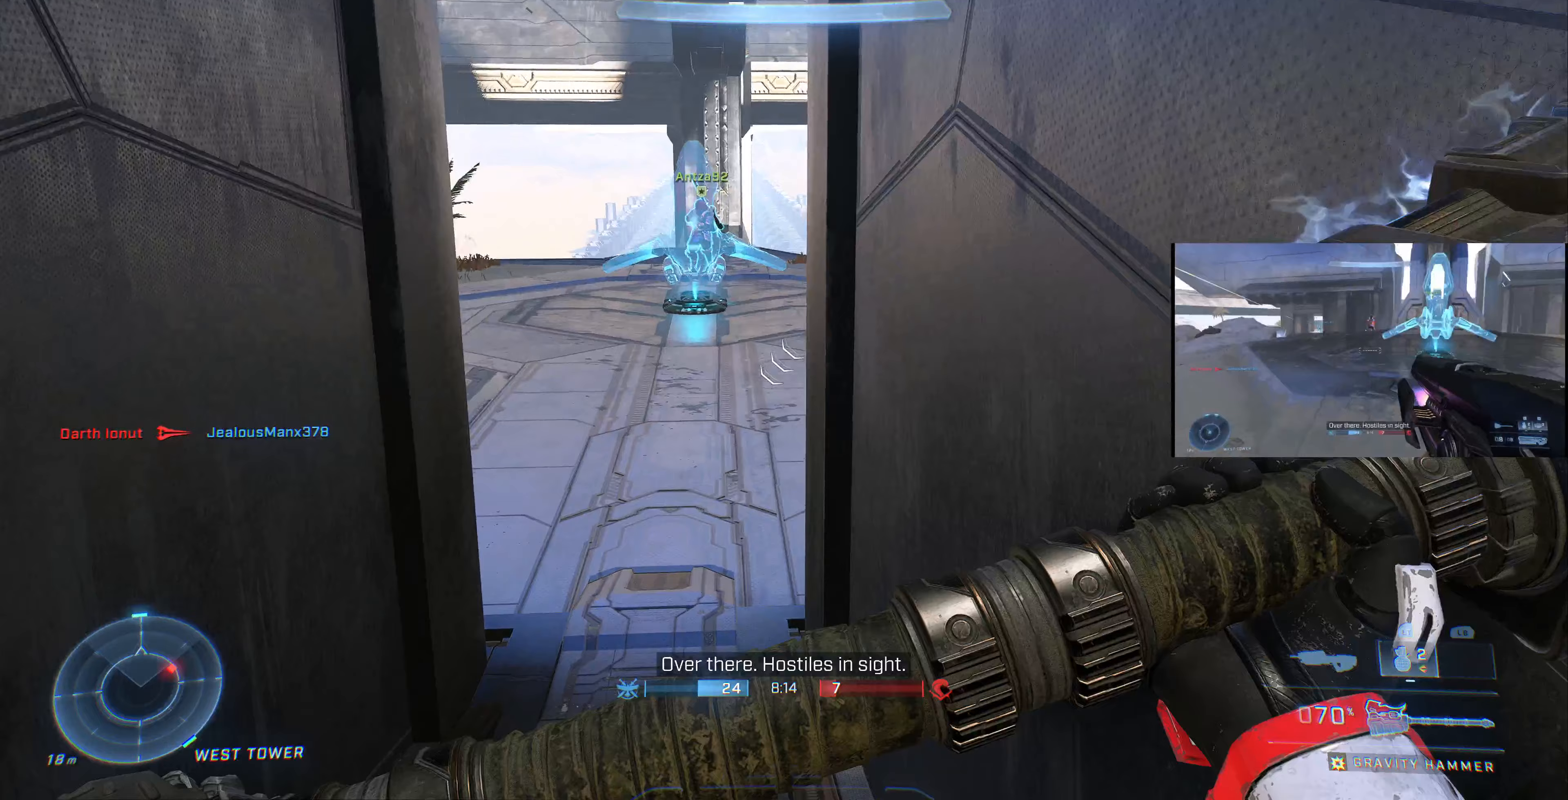
{"buttons": [], "left_stick": "up", "right_stick": "center", "events": [[433, "left_stick", "up"]]}
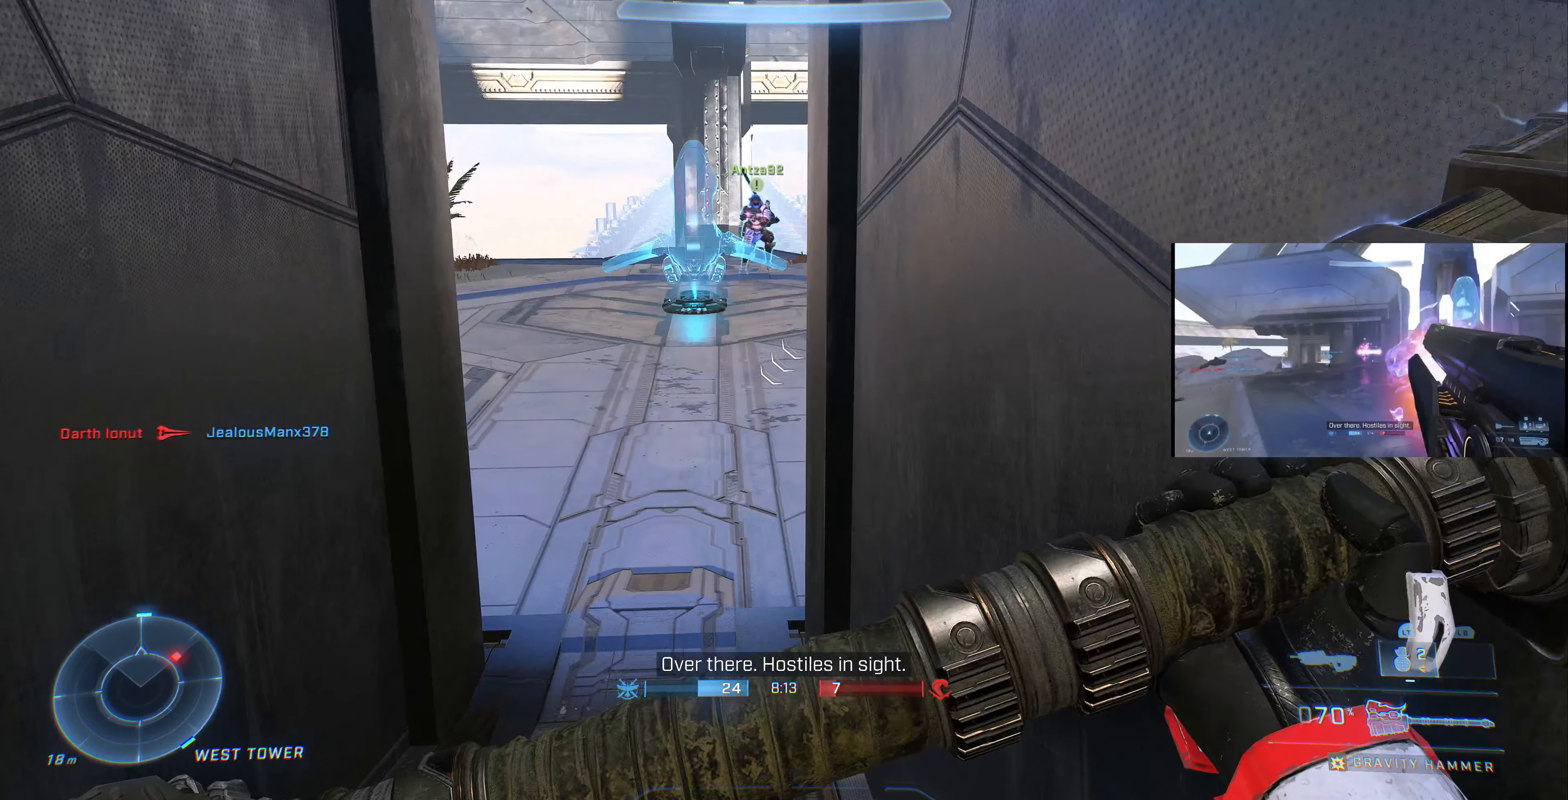
{"buttons": [], "left_stick": "up", "right_stick": "right", "events": [[200, "right_stick", "right"]]}
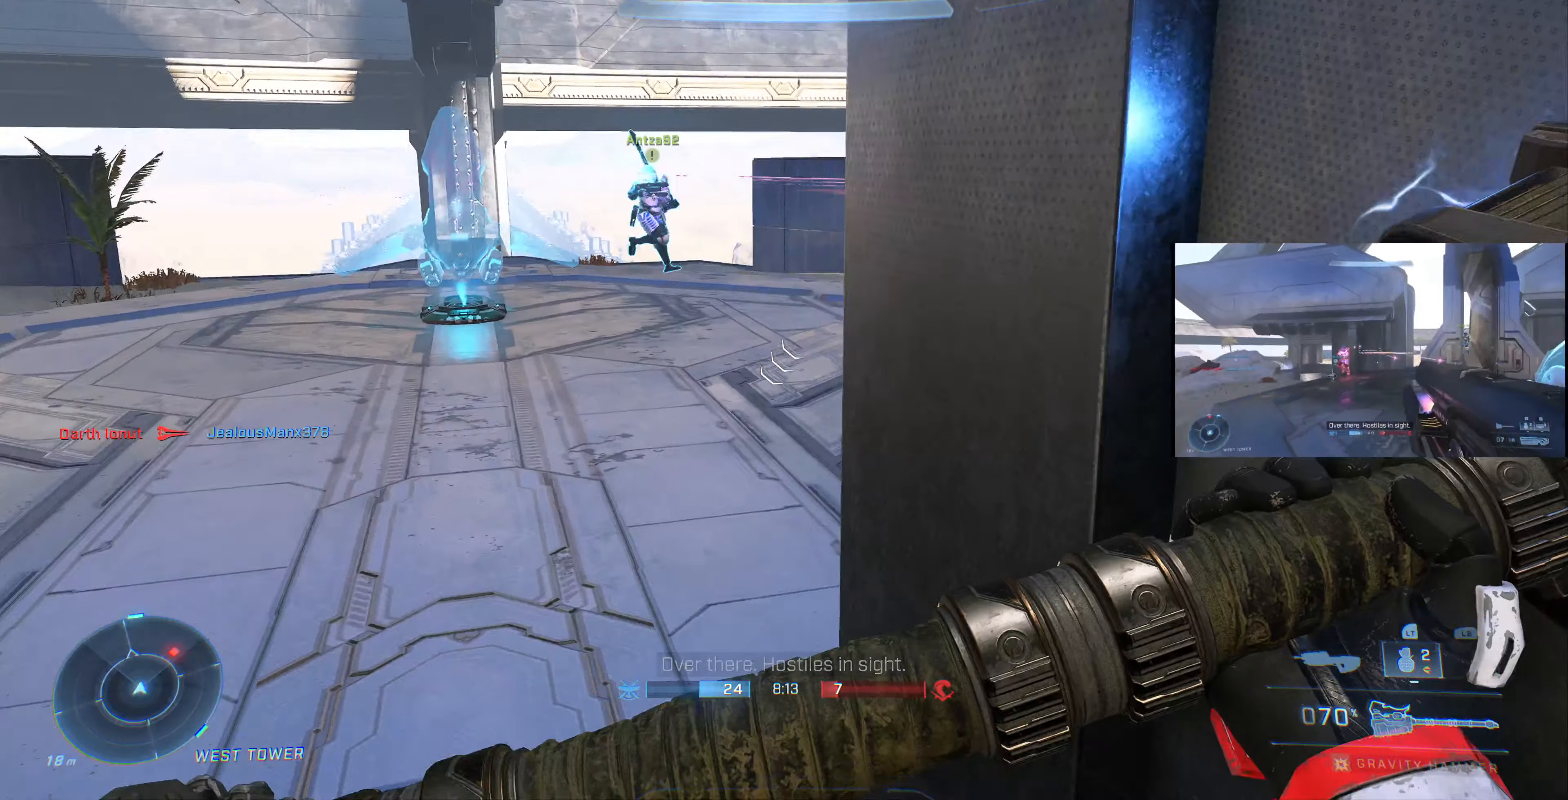
{"buttons": [], "left_stick": "up", "right_stick": "right", "events": [[67, "R2", "down"], [200, "R2", "up"], [233, "right_stick", "center"], [300, "right_stick", "down-right"], [500, "right_stick", "right"]]}
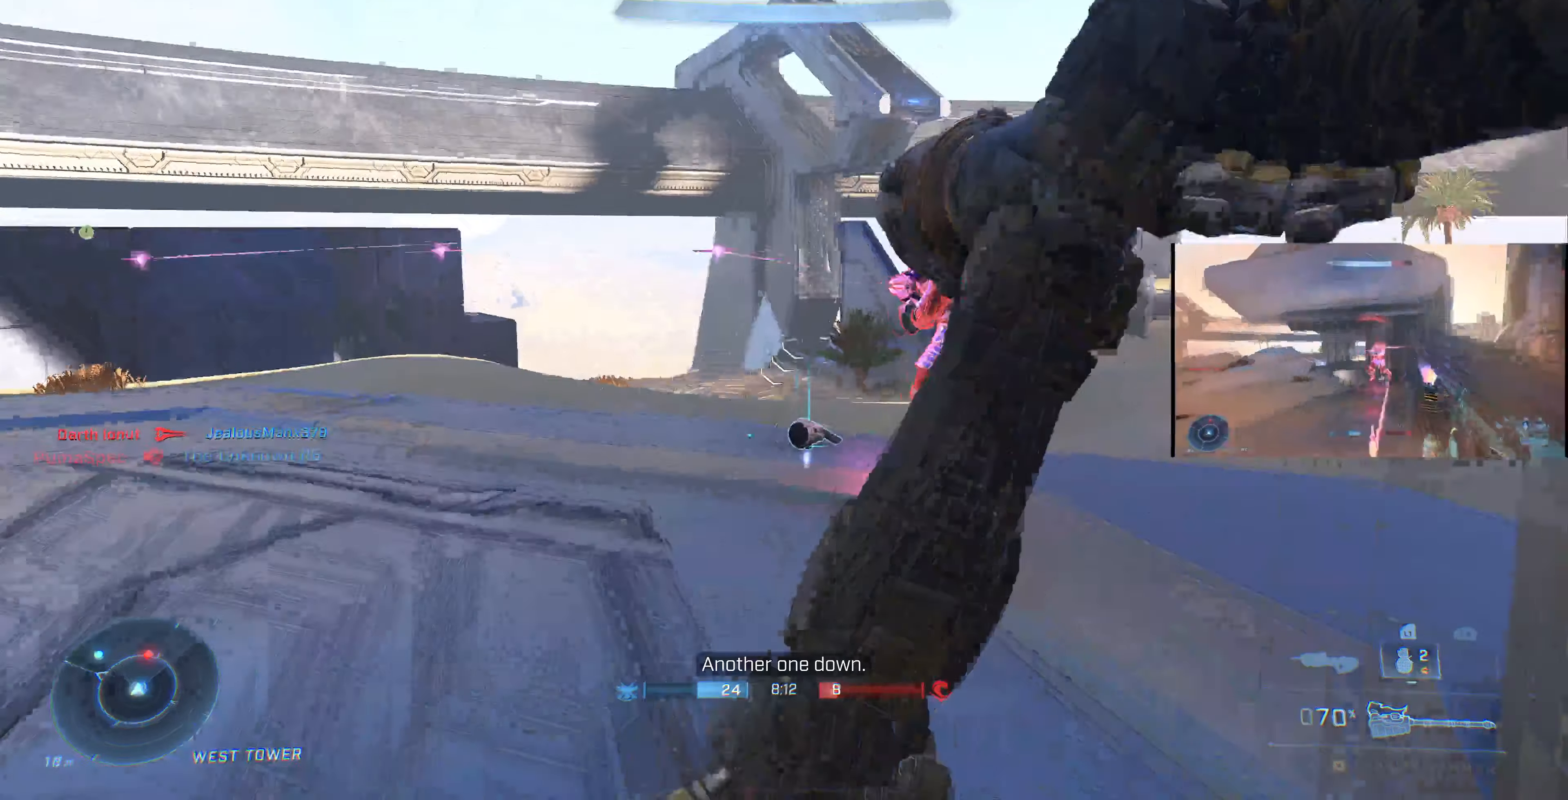
{"buttons": [], "left_stick": "down", "right_stick": "center", "events": [[167, "right_stick", "center"], [467, "left_stick", "down"]]}
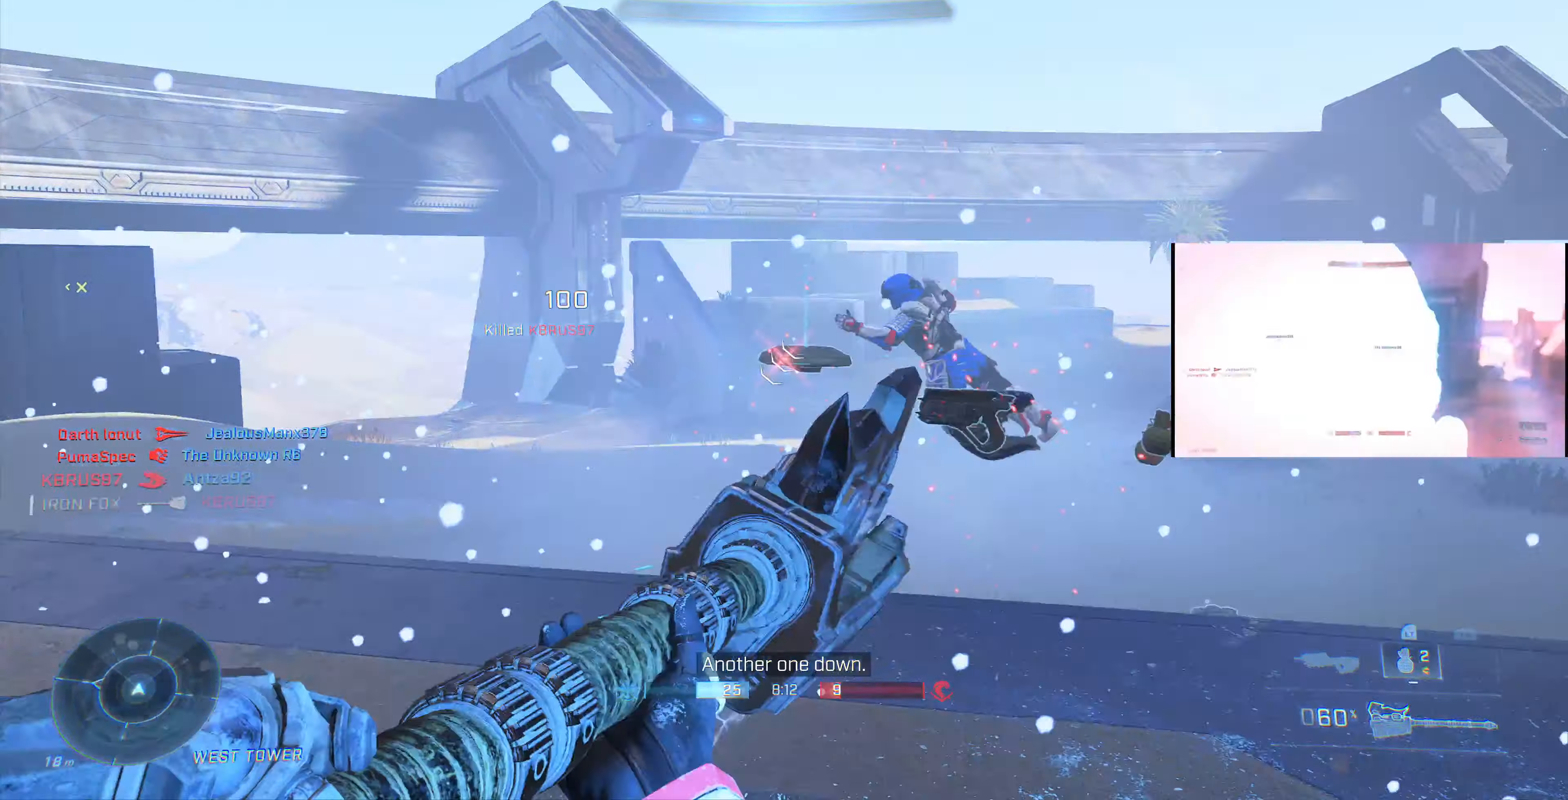
{"buttons": [], "left_stick": "down", "right_stick": "left", "events": [[67, "right_stick", "right"], [233, "right_stick", "center"], [367, "right_stick", "left"]]}
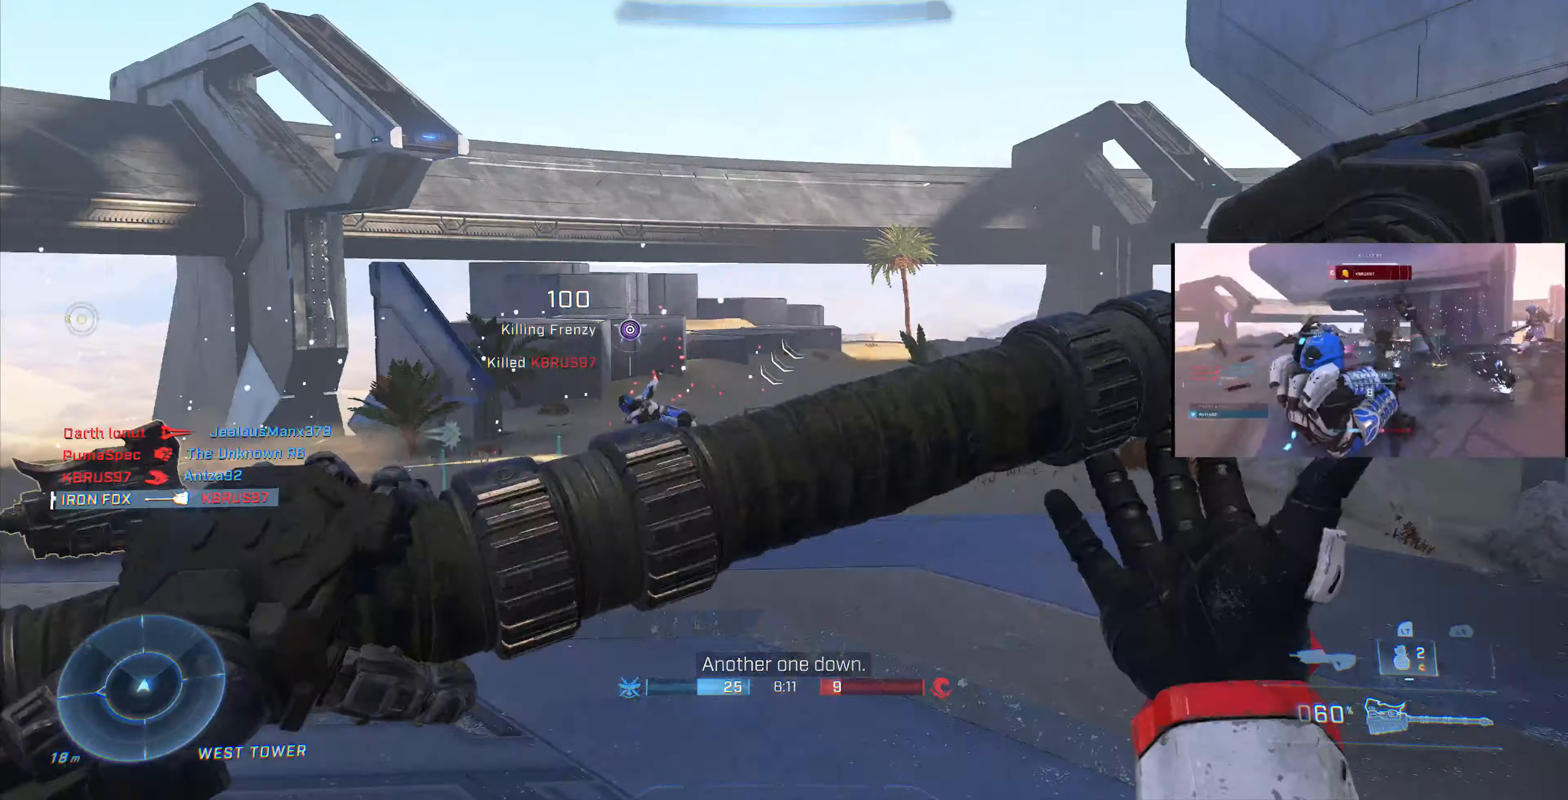
{"buttons": [], "left_stick": "down", "right_stick": "left", "events": [[233, "right_stick", "center"], [300, "right_stick", "left"]]}
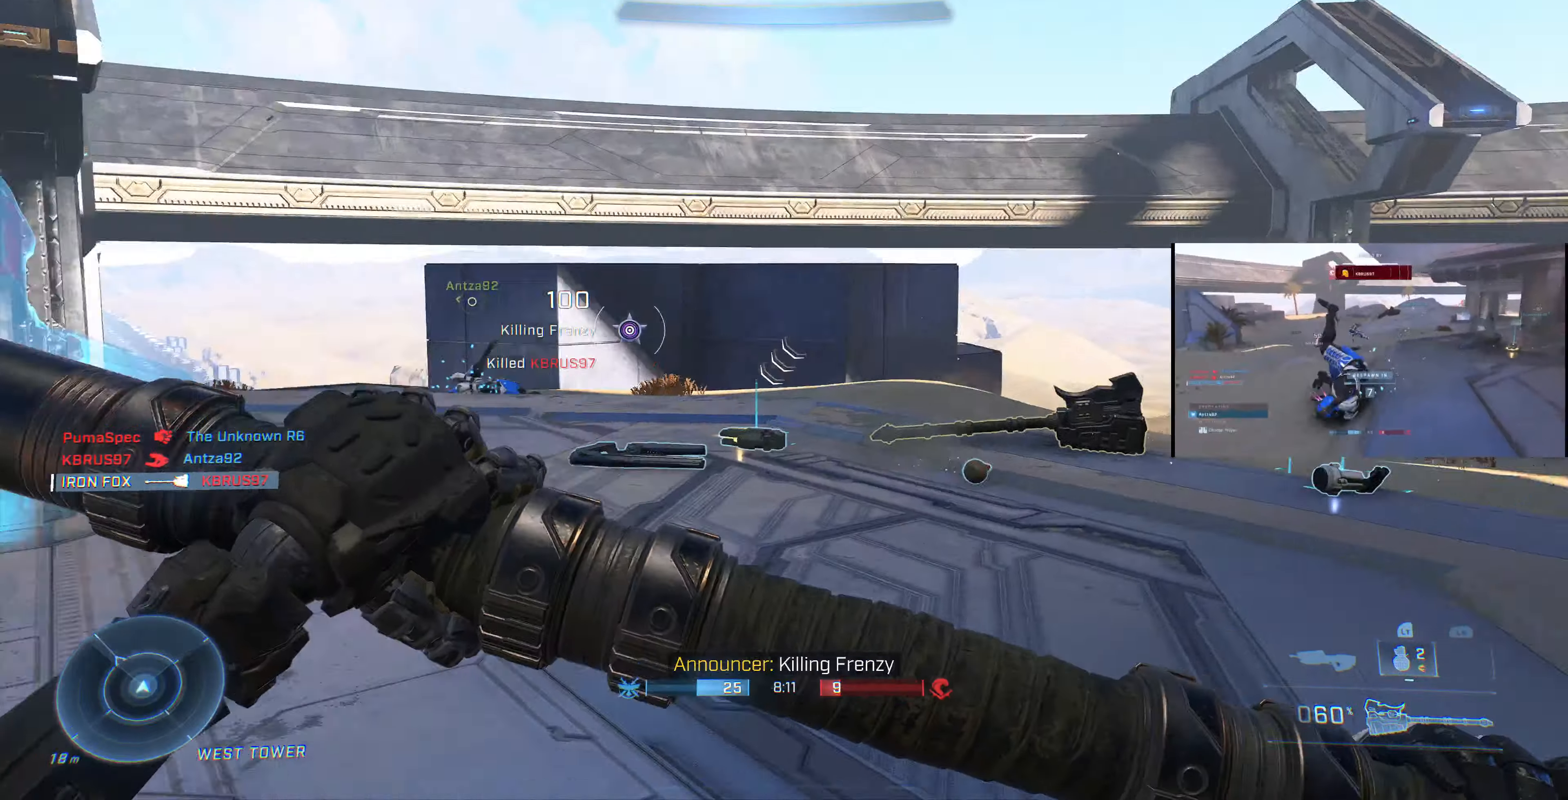
{"buttons": [], "left_stick": "down", "right_stick": "center", "events": [[167, "right_stick", "center"]]}
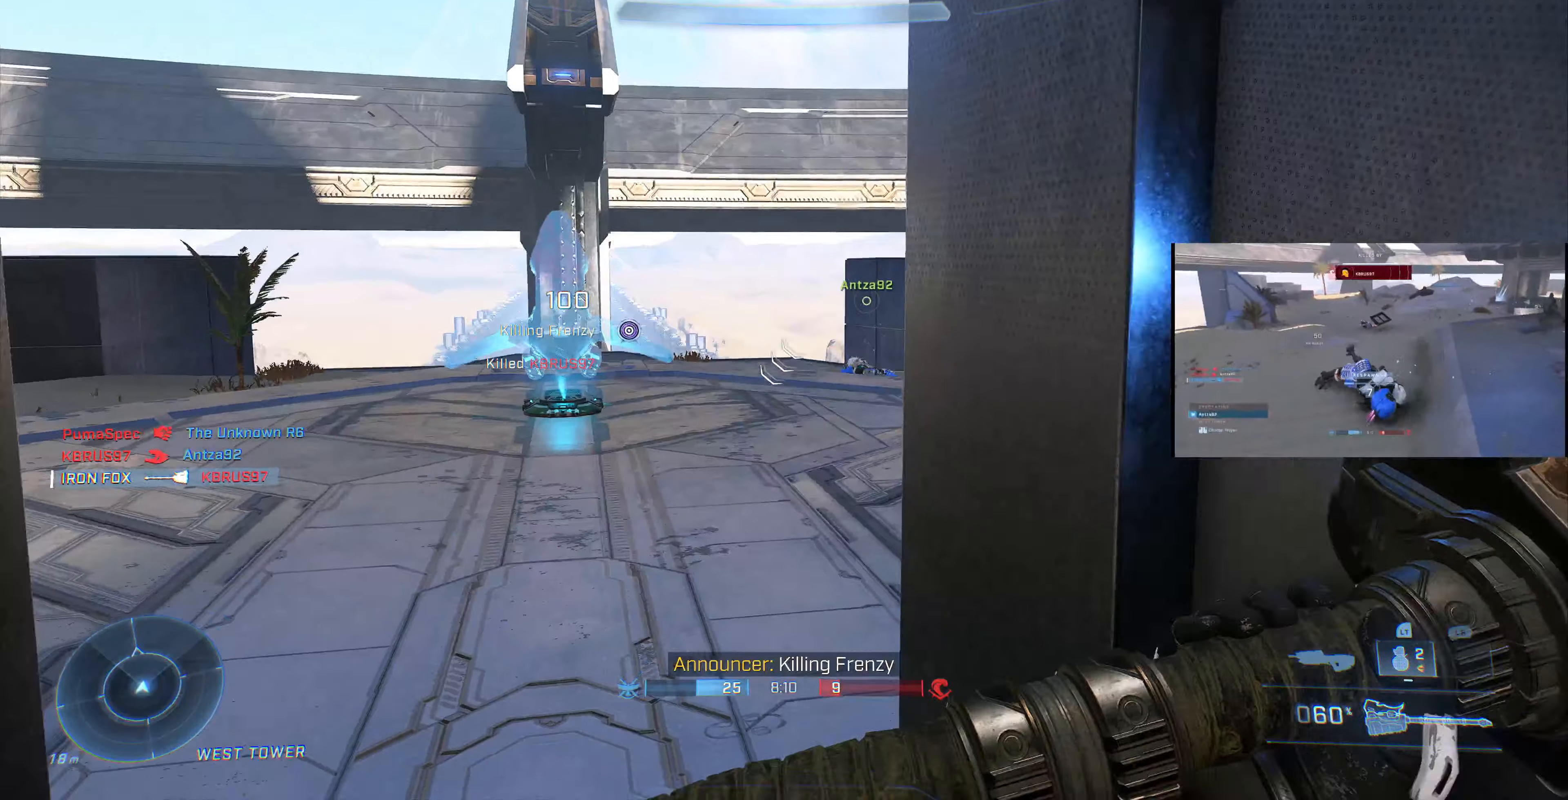
{"buttons": [], "left_stick": "up-left", "right_stick": "right", "events": [[67, "right_stick", "right"], [167, "left_stick", "center"], [167, "right_stick", "center"], [267, "left_stick", "up-left"], [433, "right_stick", "right"]]}
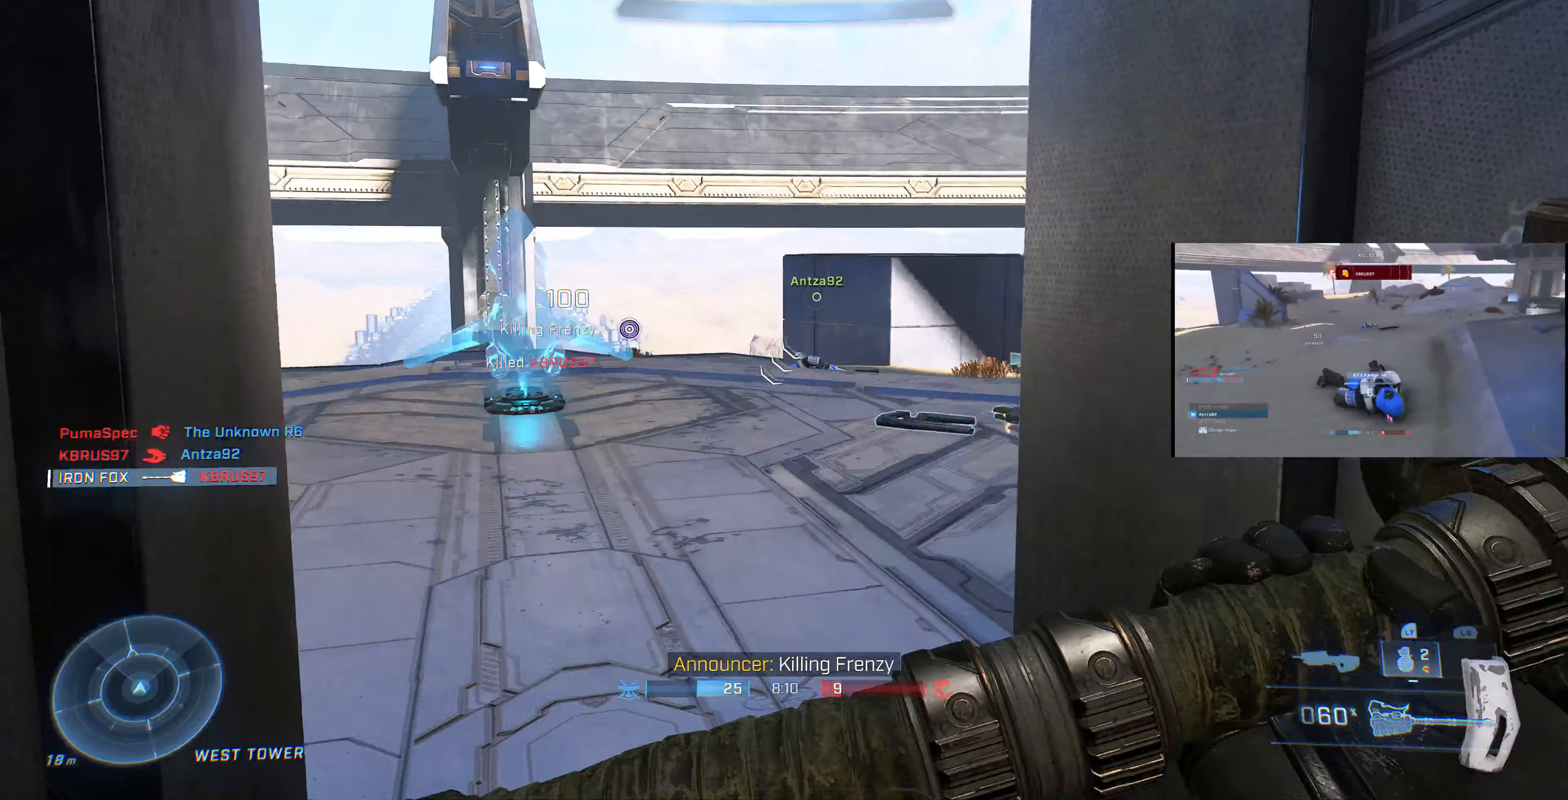
{"buttons": [], "left_stick": "up-left", "right_stick": "center", "events": [[67, "left_stick", "center"], [100, "right_stick", "center"], [300, "left_stick", "up-left"], [300, "right_stick", "right"], [433, "right_stick", "center"]]}
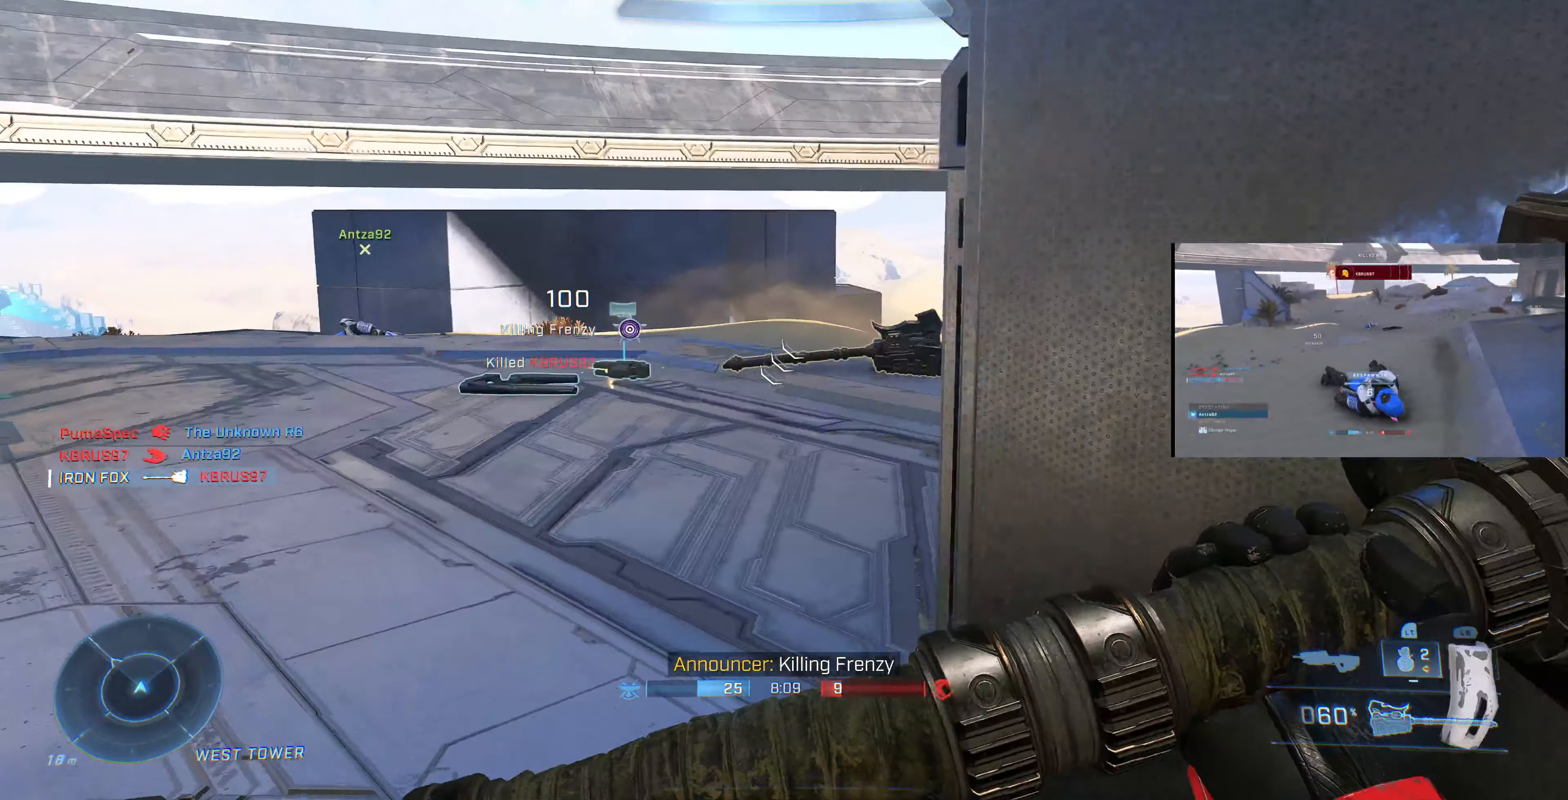
{"buttons": [], "left_stick": "center", "right_stick": "center", "events": [[33, "left_stick", "center"]]}
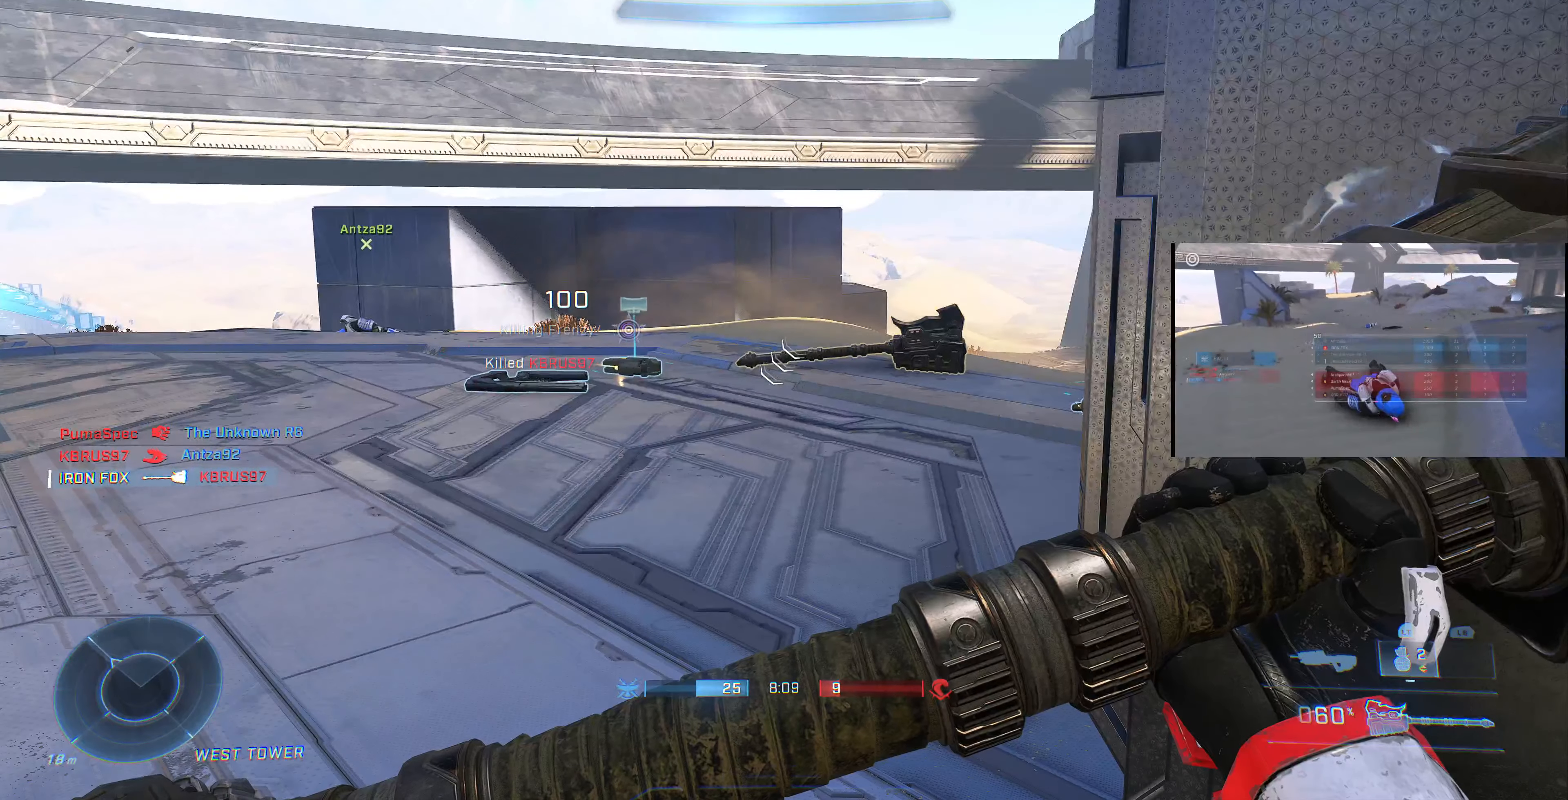
{"buttons": [], "left_stick": "center", "right_stick": "center", "events": []}
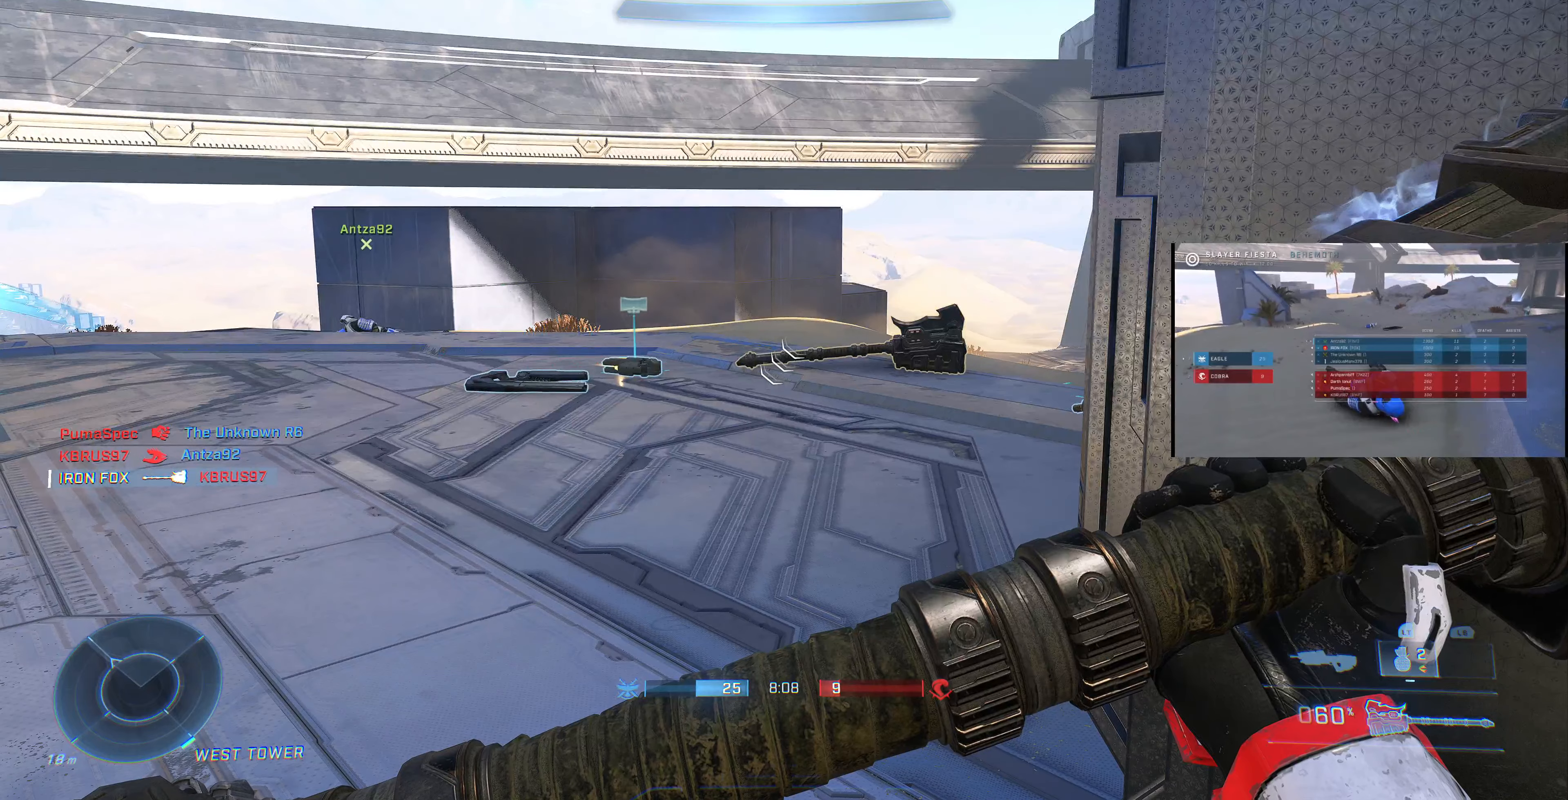
{"buttons": [], "left_stick": "center", "right_stick": "center", "events": [[300, "right_stick", "left"], [433, "right_stick", "center"]]}
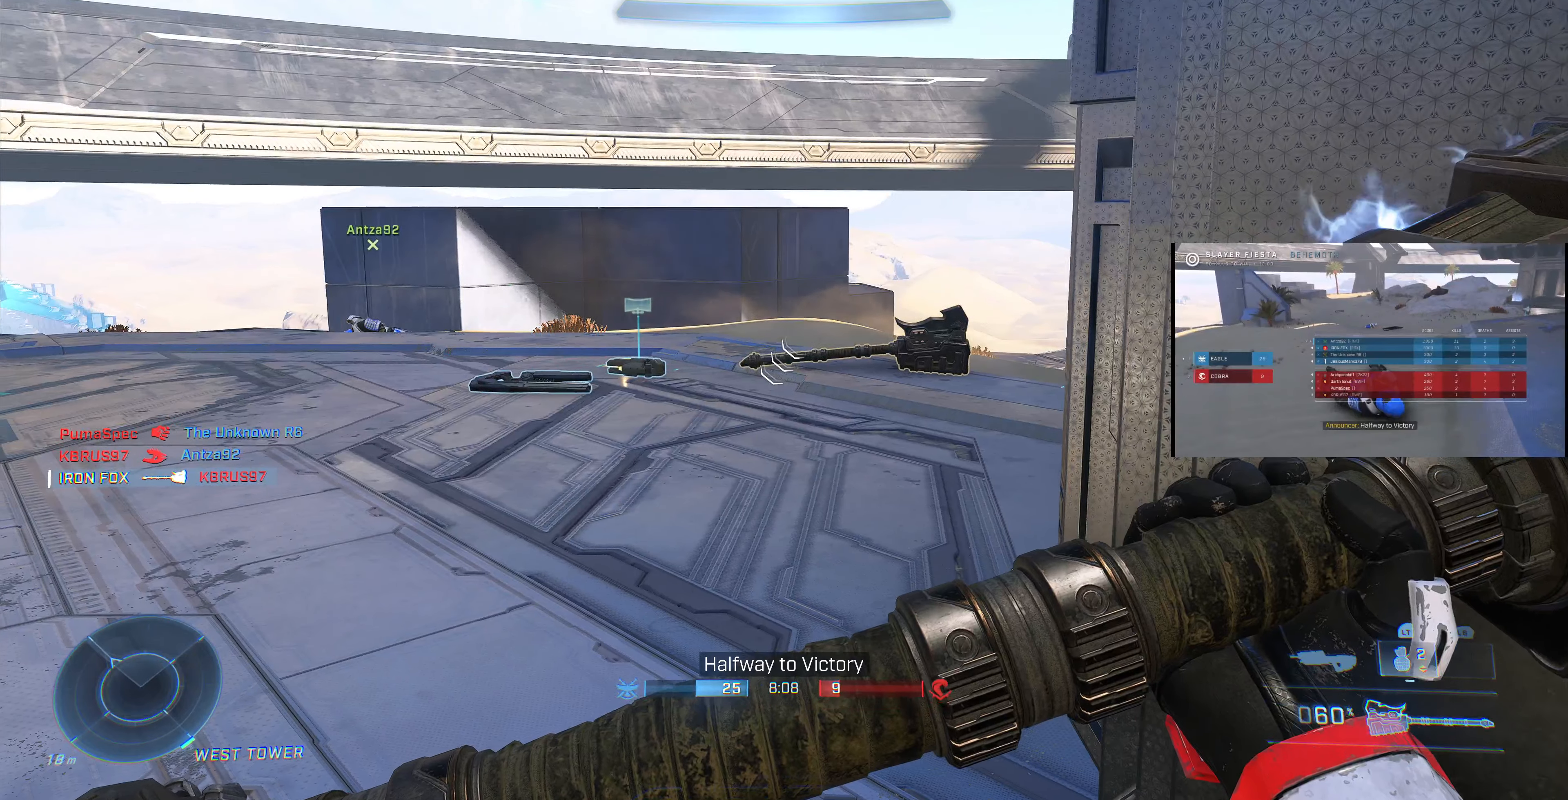
{"buttons": [], "left_stick": "up", "right_stick": "center", "events": [[66, "left_stick", "up"], [233, "right_stick", "right"], [433, "right_stick", "center"]]}
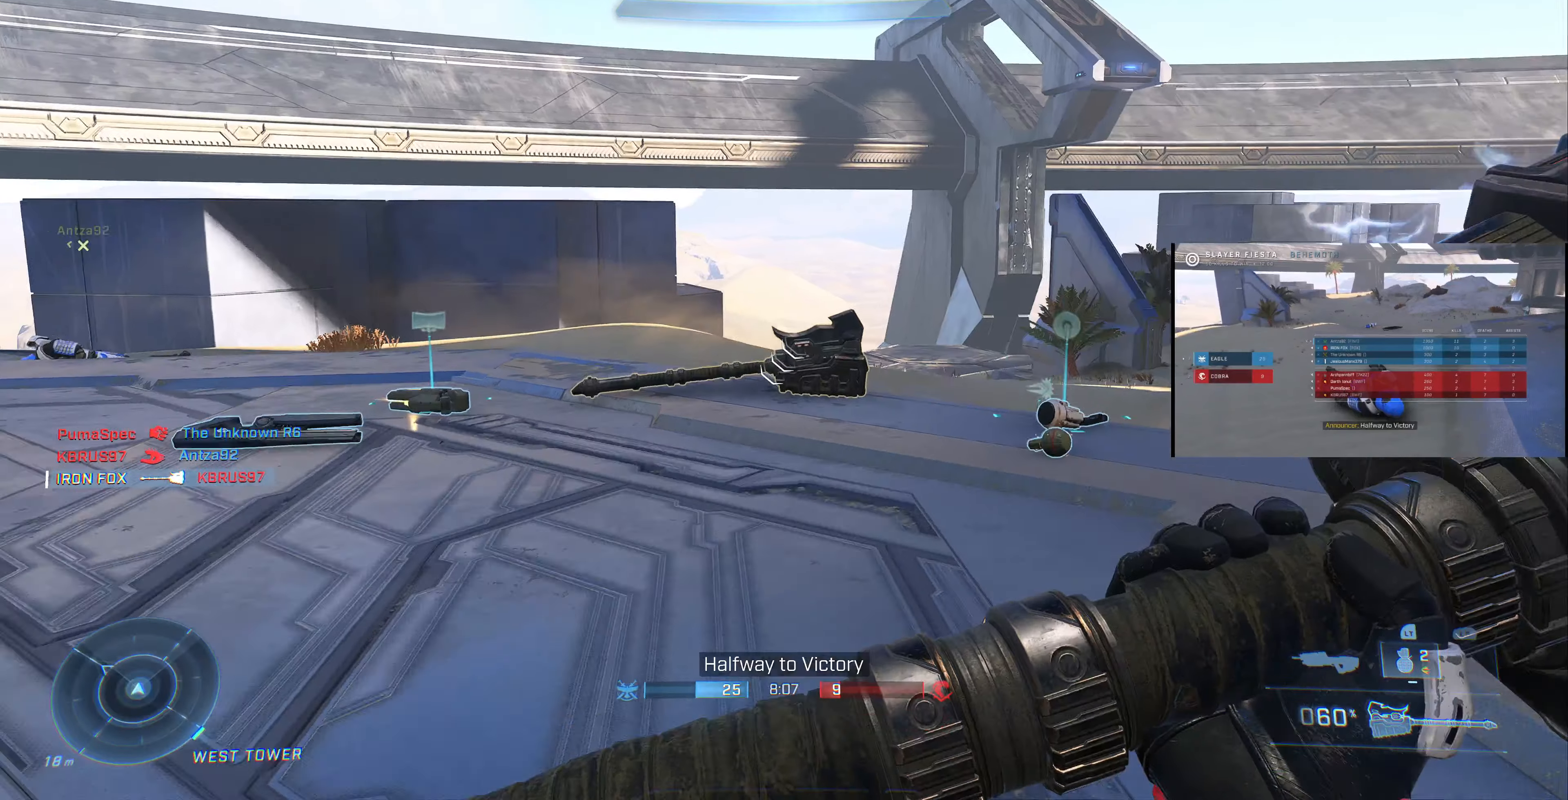
{"buttons": [], "left_stick": "up", "right_stick": "center", "events": [[133, "right_stick", "up-right"], [300, "right_stick", "center"]]}
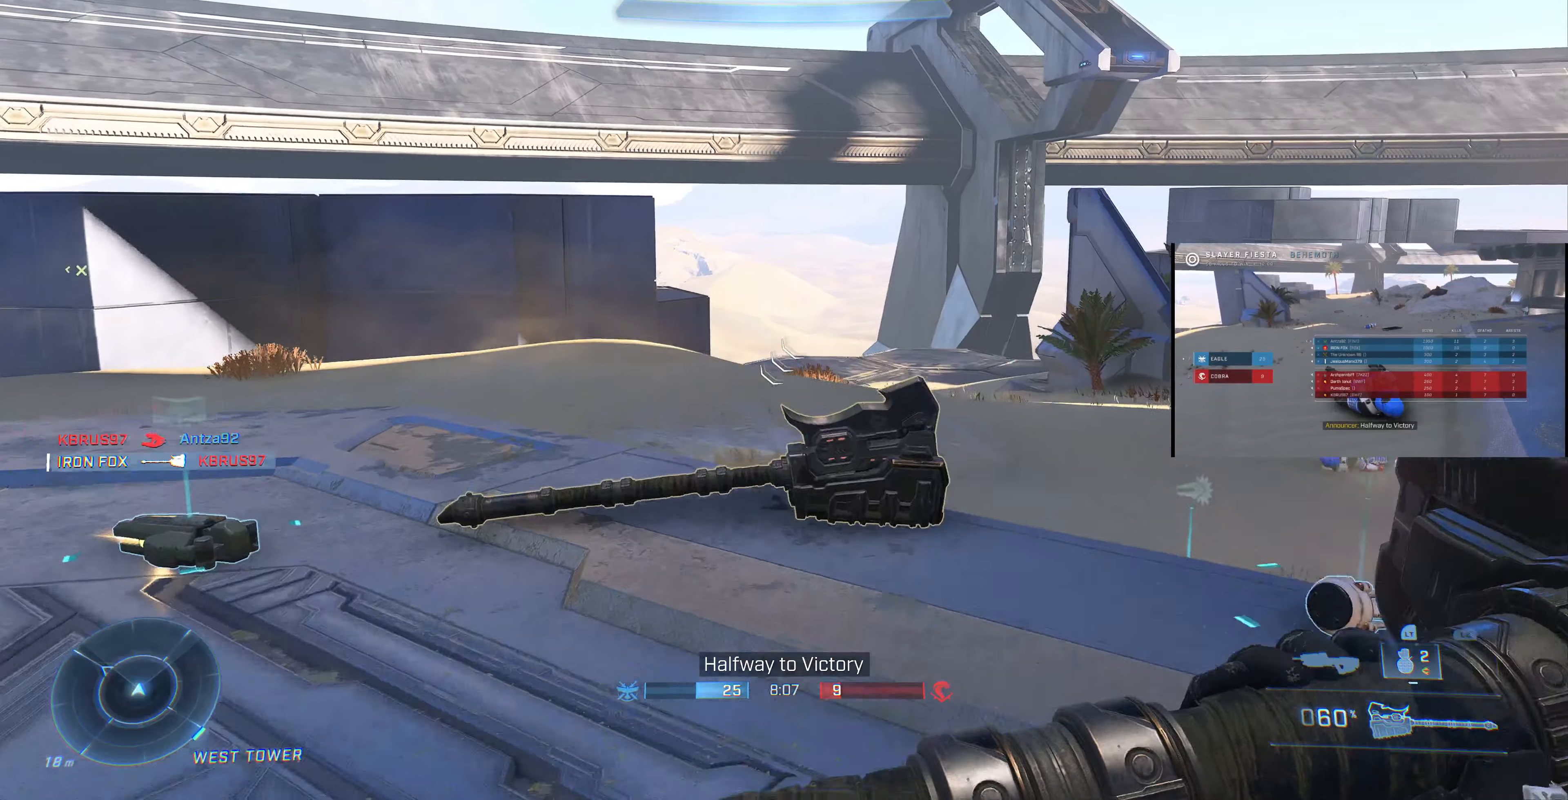
{"buttons": ["R1"], "left_stick": "up", "right_stick": "center", "events": [[233, "right_stick", "down"], [433, "right_stick", "center"], [466, "R1", "down"]]}
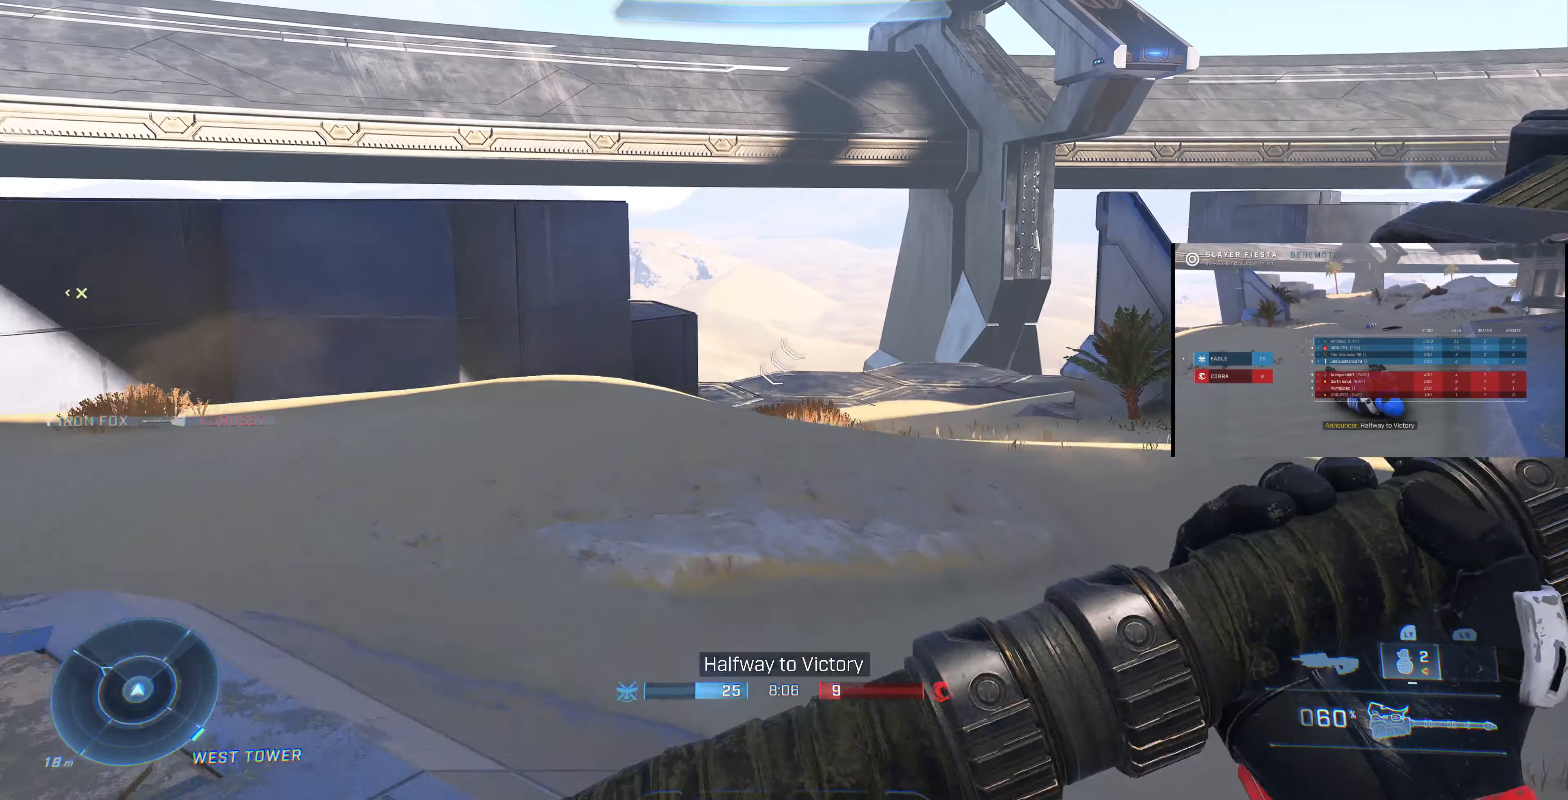
{"buttons": [], "left_stick": "up", "right_stick": "right", "events": [[266, "right_stick", "right"], [300, "R1", "up"]]}
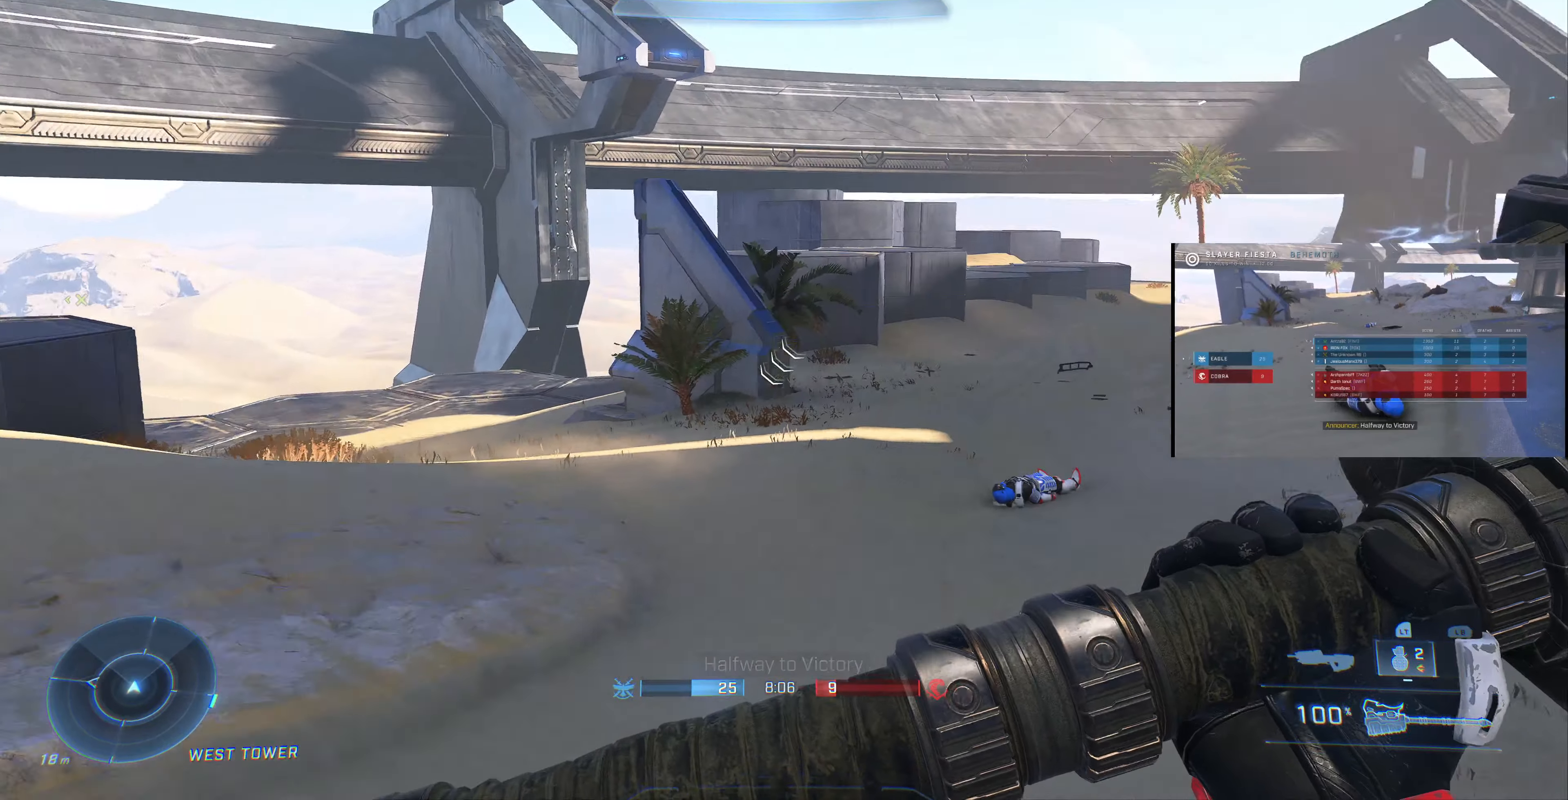
{"buttons": [], "left_stick": "up", "right_stick": "right", "events": []}
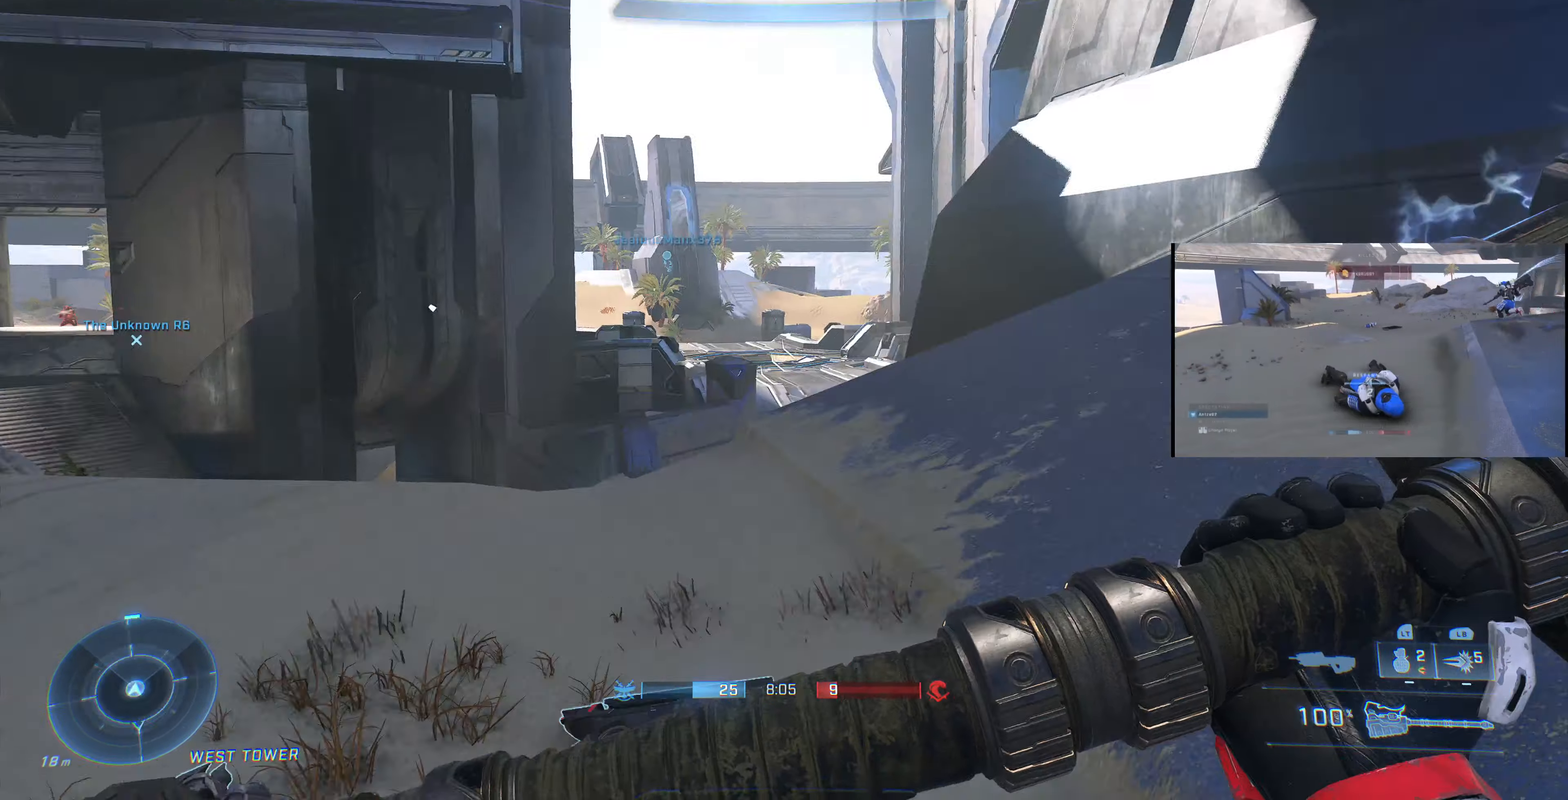
{"buttons": [], "left_stick": "up-right", "right_stick": "left", "events": [[200, "right_stick", "center"], [433, "right_stick", "left"], [466, "left_stick", "up-right"]]}
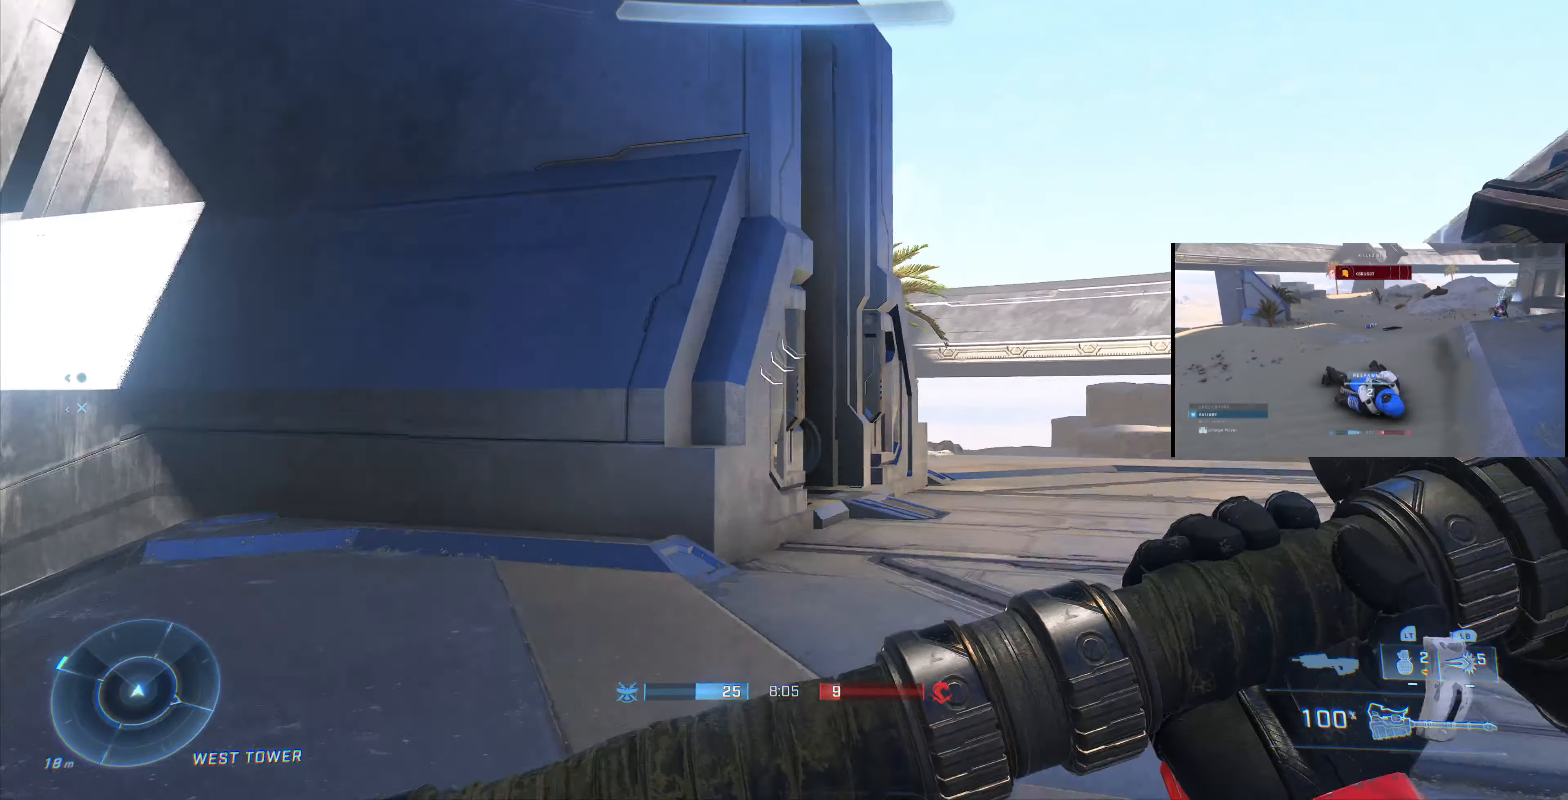
{"buttons": [], "left_stick": "left", "right_stick": "center", "events": [[66, "right_stick", "up-left"], [300, "left_stick", "right"], [366, "right_stick", "center"], [500, "left_stick", "left"]]}
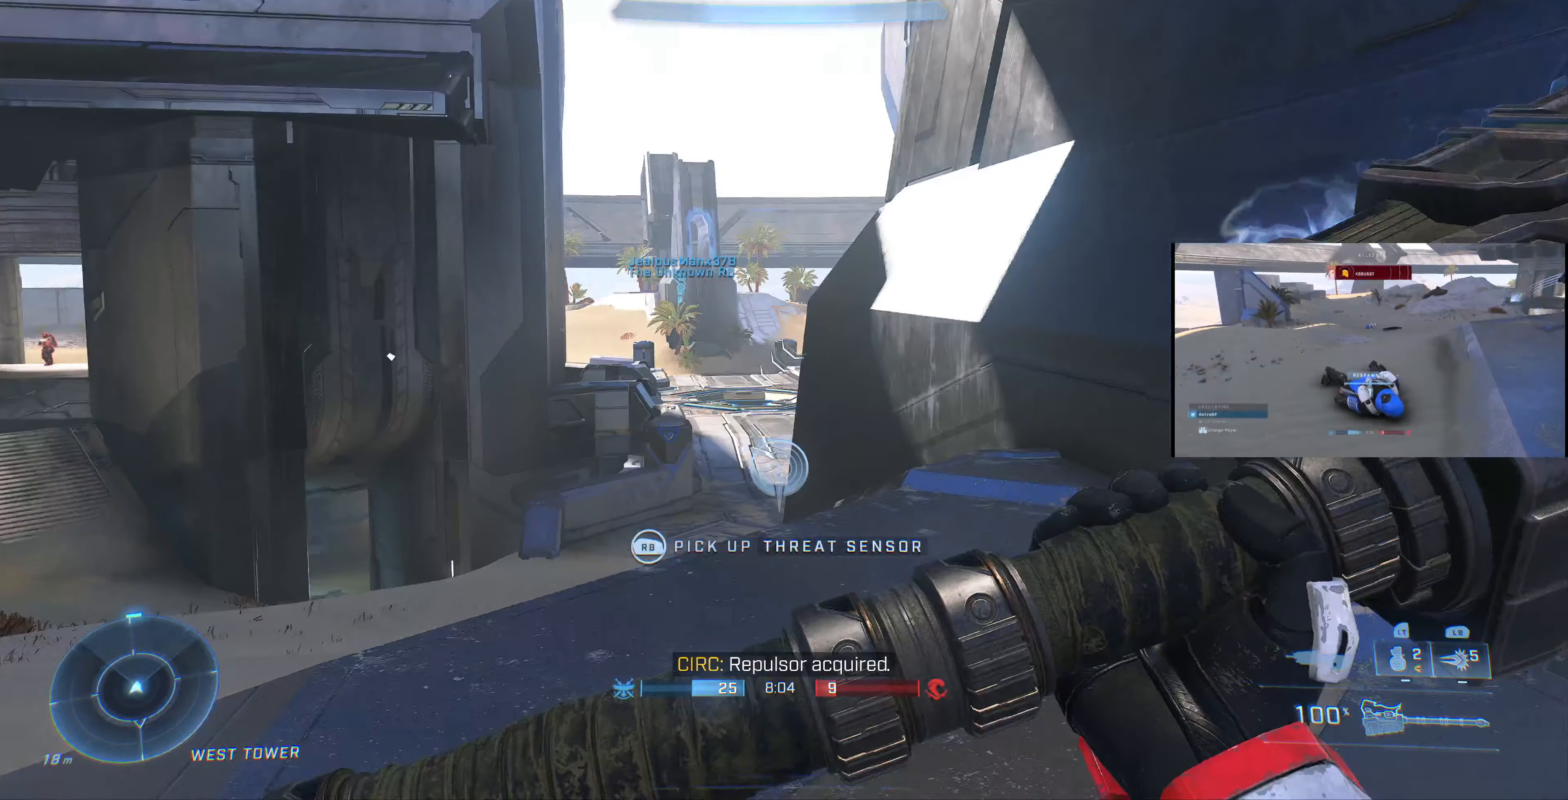
{"buttons": [], "left_stick": "down-left", "right_stick": "center", "events": [[133, "TRIANGLE", "down"], [200, "TRIANGLE", "up"], [400, "left_stick", "down-left"]]}
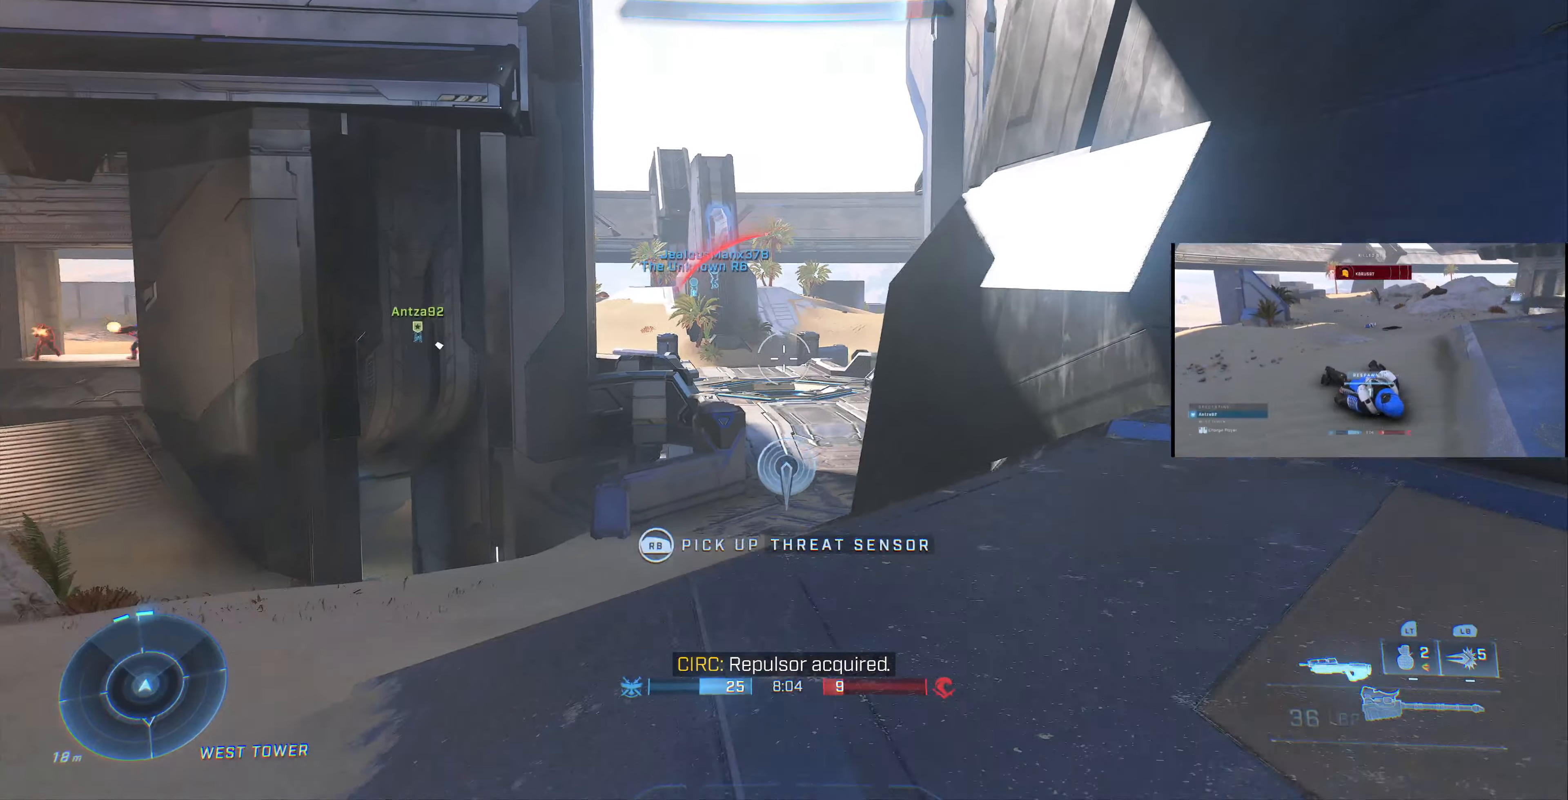
{"buttons": ["SQUARE"], "left_stick": "up-right", "right_stick": "center", "events": [[133, "left_stick", "down-right"], [133, "right_stick", "right"], [366, "left_stick", "up-right"], [466, "right_stick", "center"], [500, "SQUARE", "down"]]}
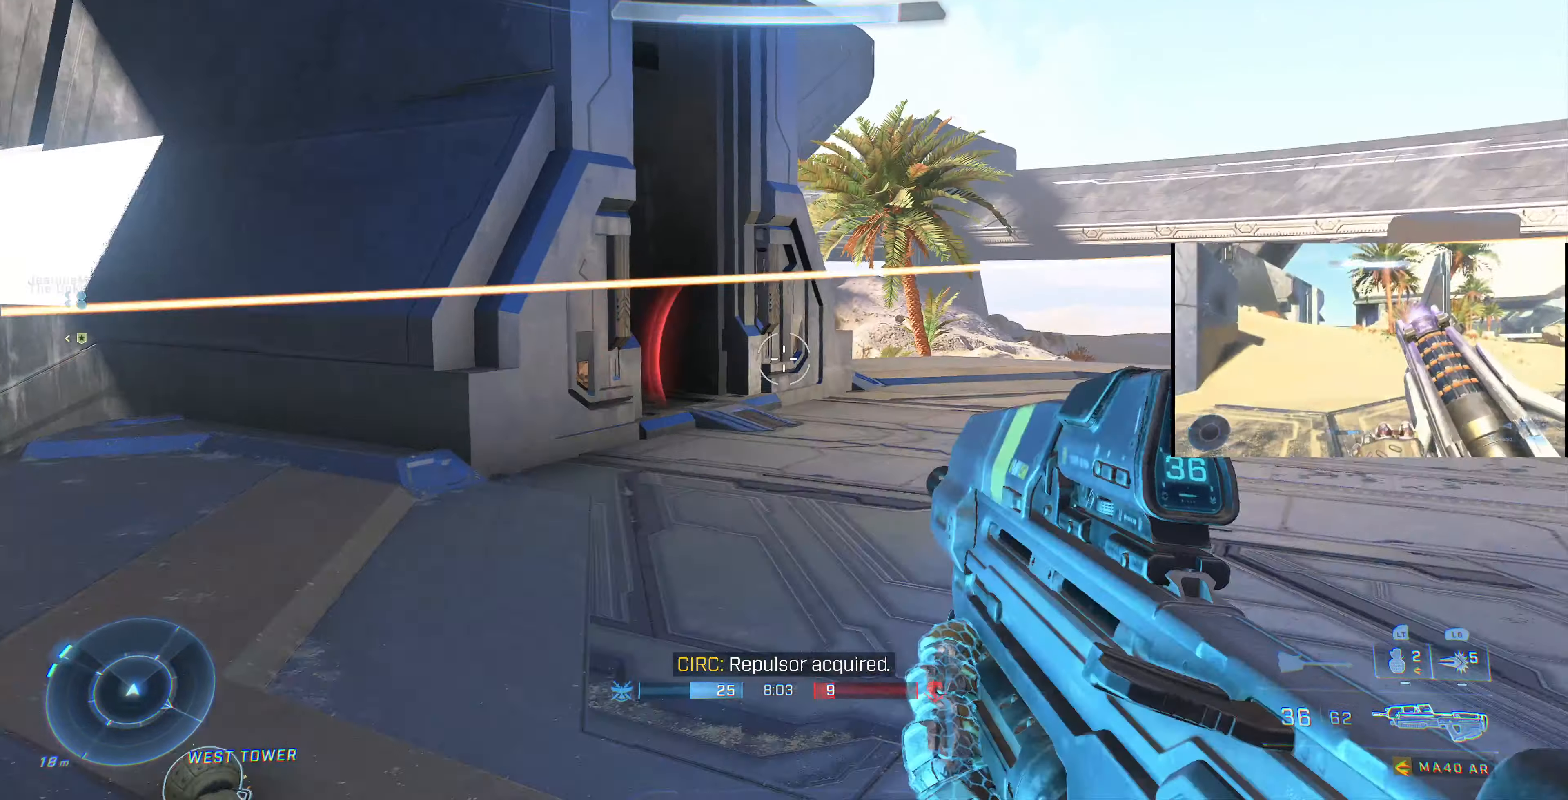
{"buttons": [], "left_stick": "up", "right_stick": "left", "events": [[133, "SQUARE", "up"], [133, "left_stick", "up"], [367, "right_stick", "left"]]}
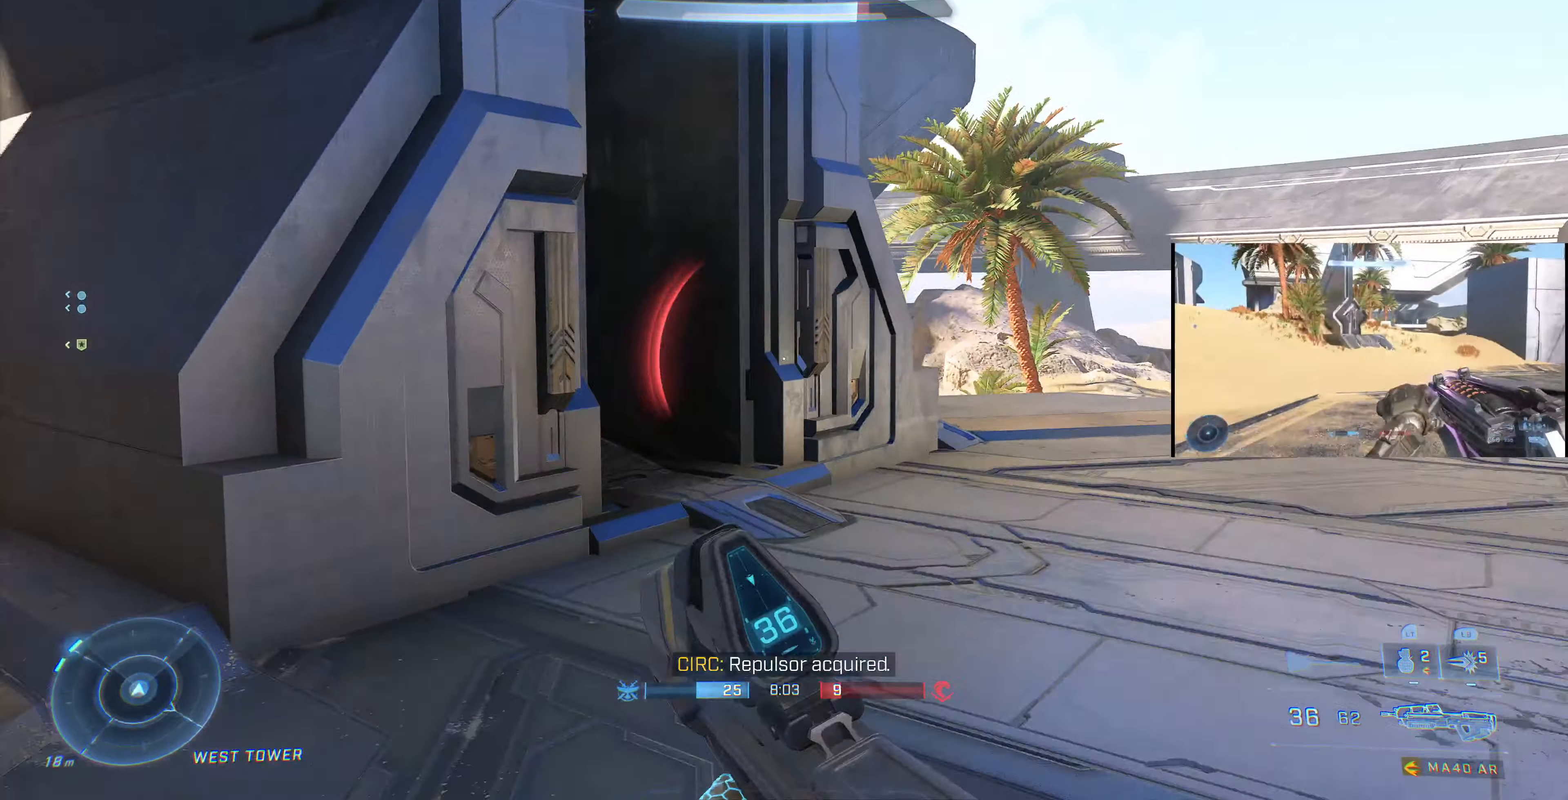
{"buttons": [], "left_stick": "up-right", "right_stick": "left", "events": [[134, "right_stick", "center"], [300, "left_stick", "up-right"], [334, "right_stick", "left"]]}
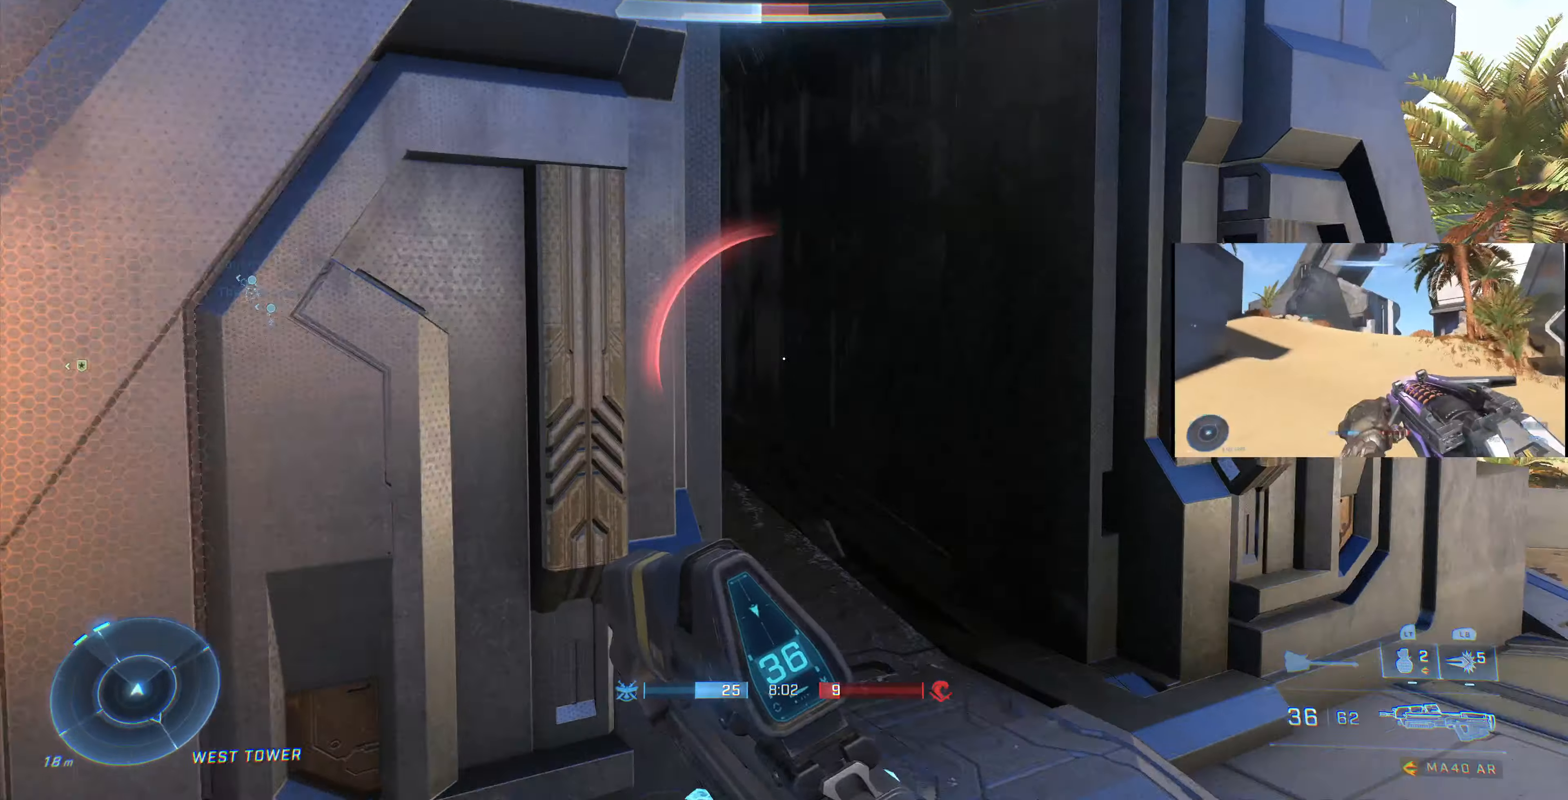
{"buttons": [], "left_stick": "right", "right_stick": "left", "events": [[334, "left_stick", "center"], [467, "left_stick", "right"]]}
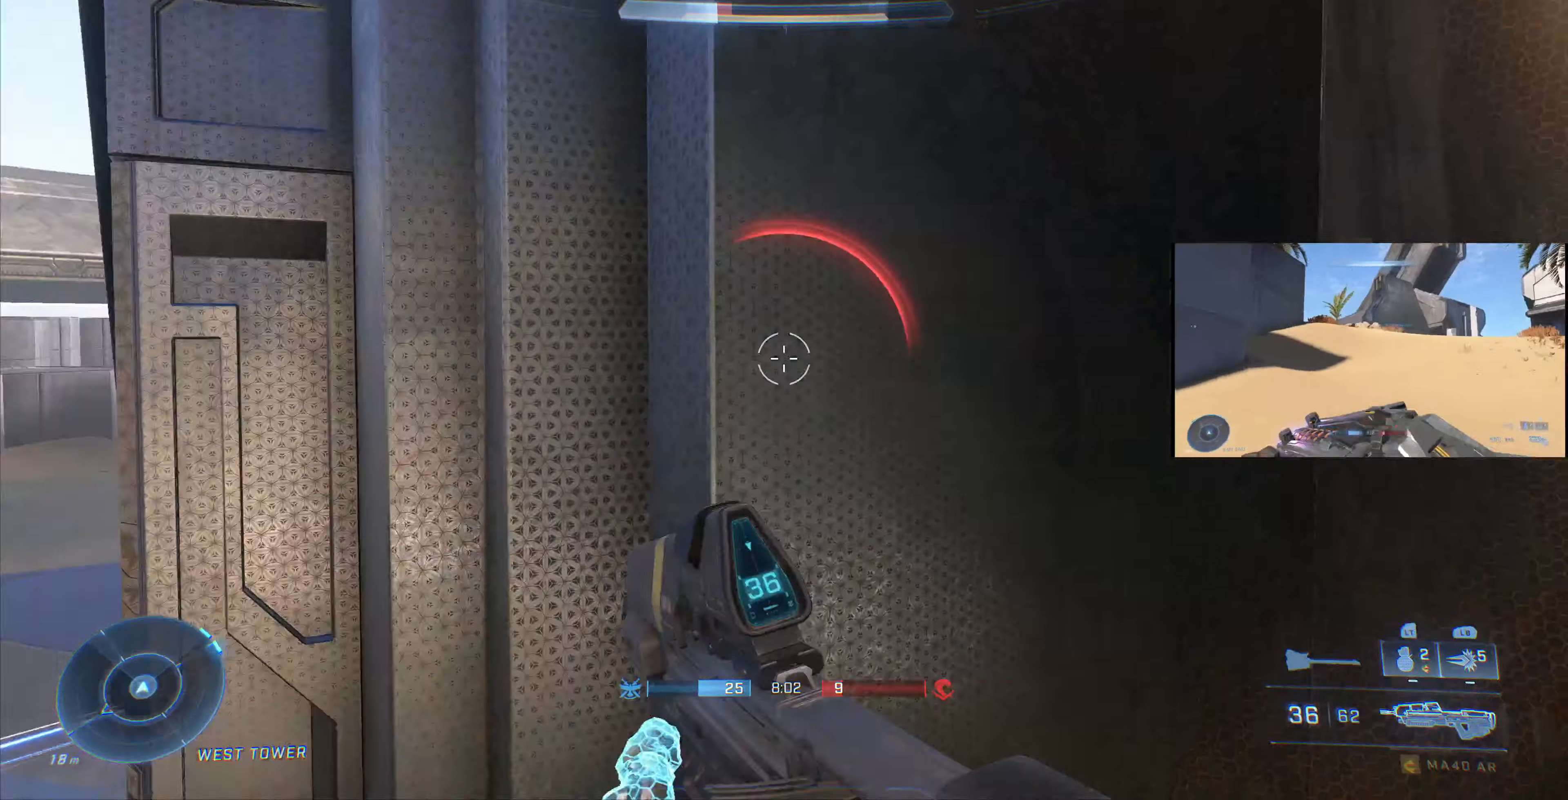
{"buttons": [], "left_stick": "center", "right_stick": "center", "events": [[167, "right_stick", "up-left"], [267, "left_stick", "down-right"], [267, "right_stick", "center"], [367, "TRIANGLE", "down"], [367, "left_stick", "center"], [467, "TRIANGLE", "up"]]}
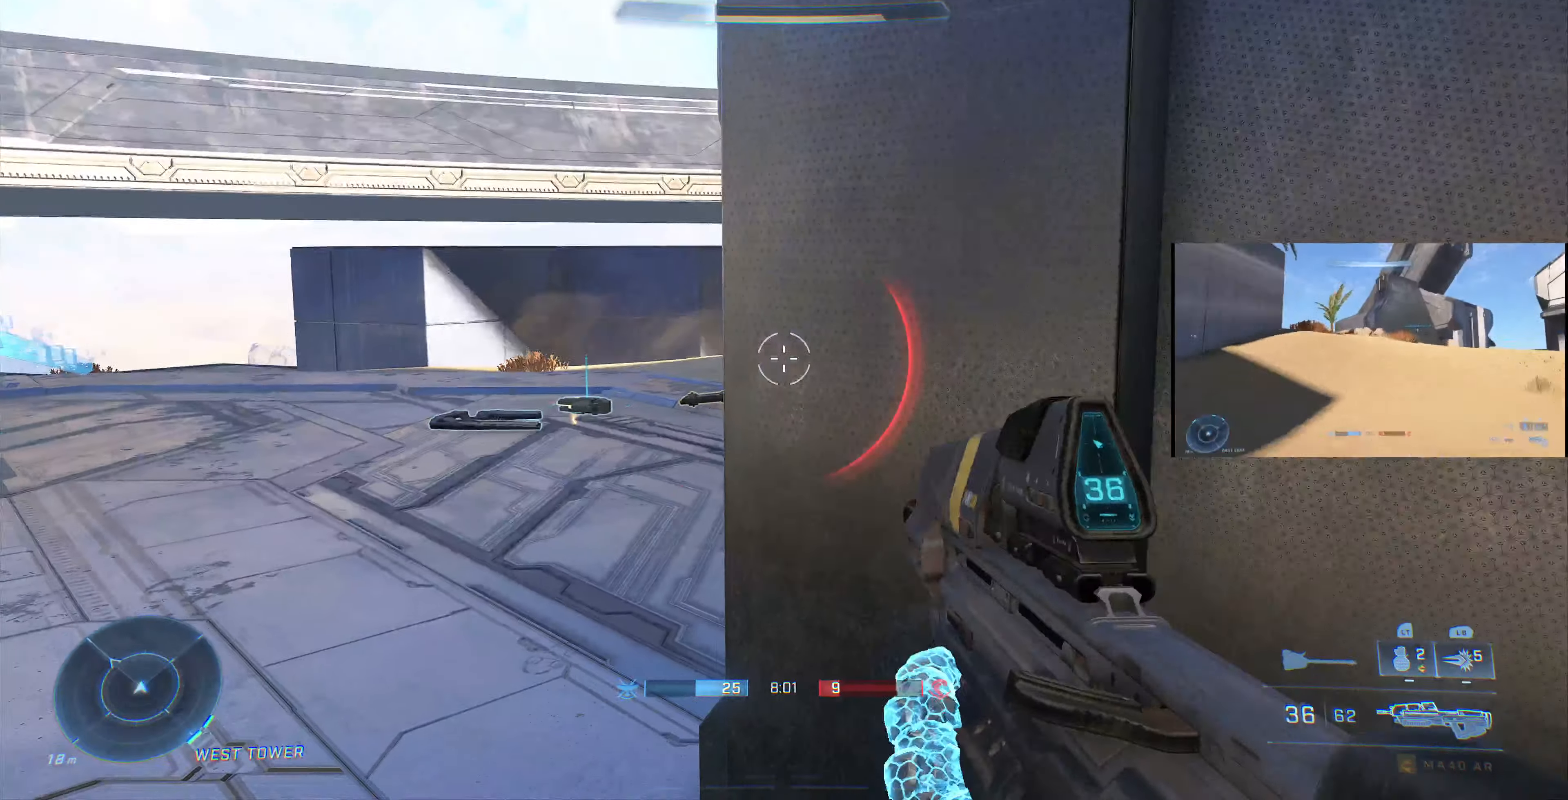
{"buttons": [], "left_stick": "center", "right_stick": "center", "events": [[100, "right_stick", "left"], [134, "left_stick", "down"], [234, "right_stick", "center"], [367, "left_stick", "center"]]}
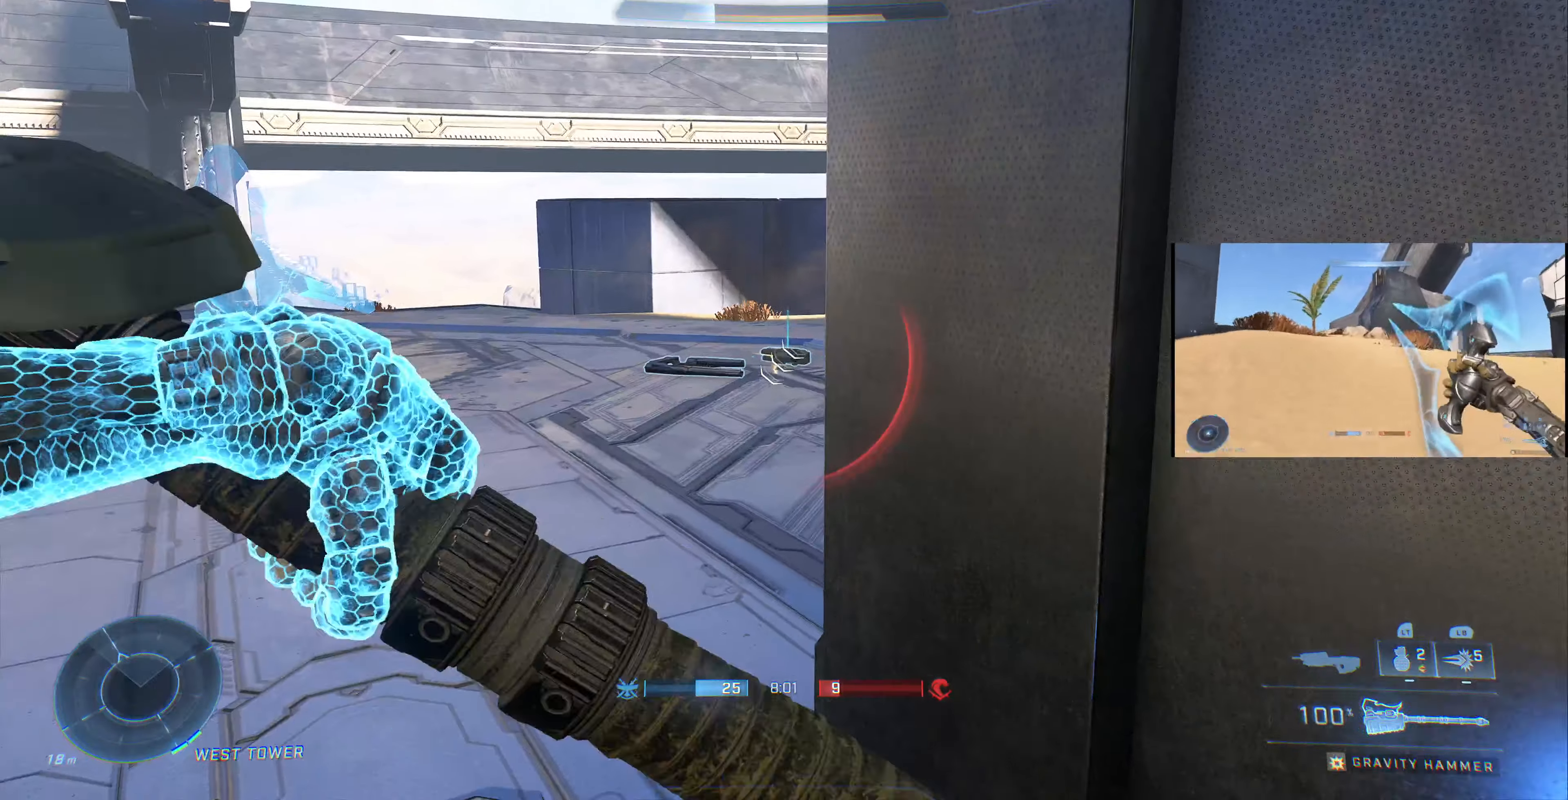
{"buttons": [], "left_stick": "center", "right_stick": "center", "events": []}
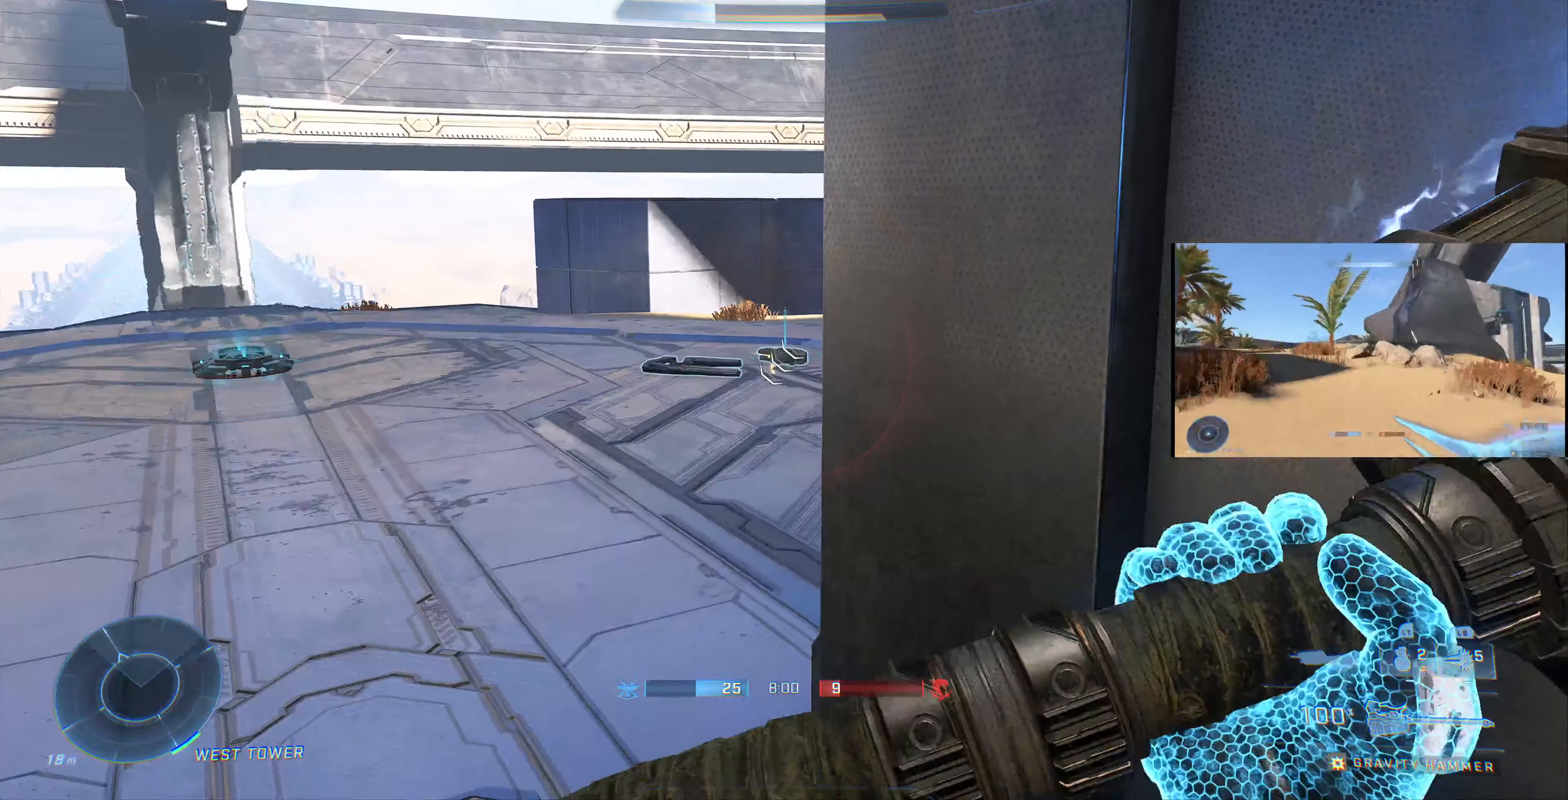
{"buttons": [], "left_stick": "center", "right_stick": "center", "events": [[234, "right_stick", "left"], [400, "right_stick", "center"]]}